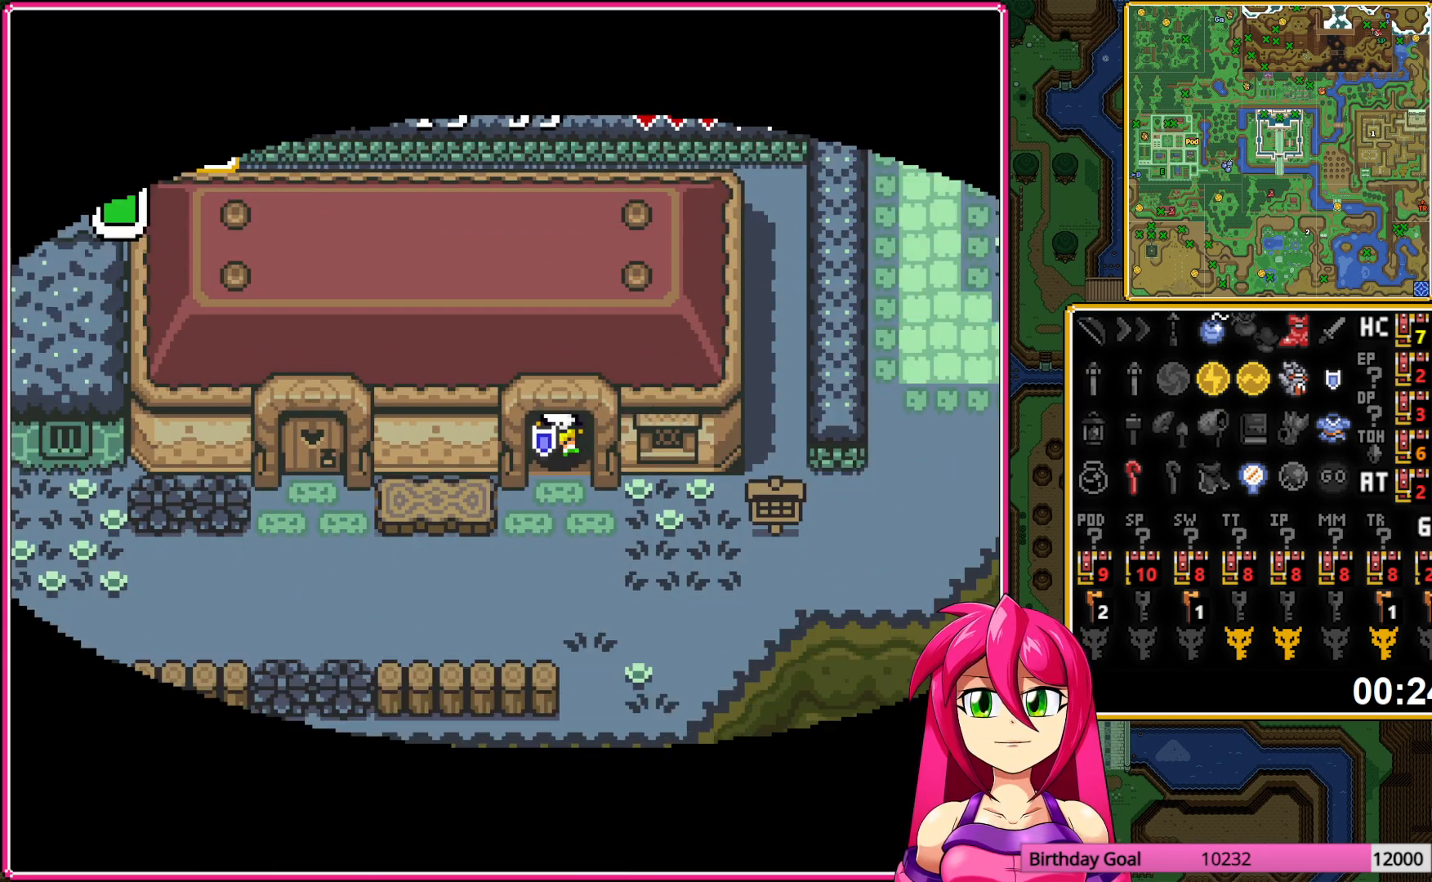
Gameplay with a controller (Nintendo layout); each line is a JSON object with the inputs held at the frame after it. "events" lists button and stick changes between this image and that frame as [ms after this image, input, new state], when the widget could be followed in between. Not read: L3 R3.
{"buttons": ["DPAD_LEFT"], "events": [[367, "DPAD_LEFT", "down"], [417, "DPAD_DOWN", "up"]]}
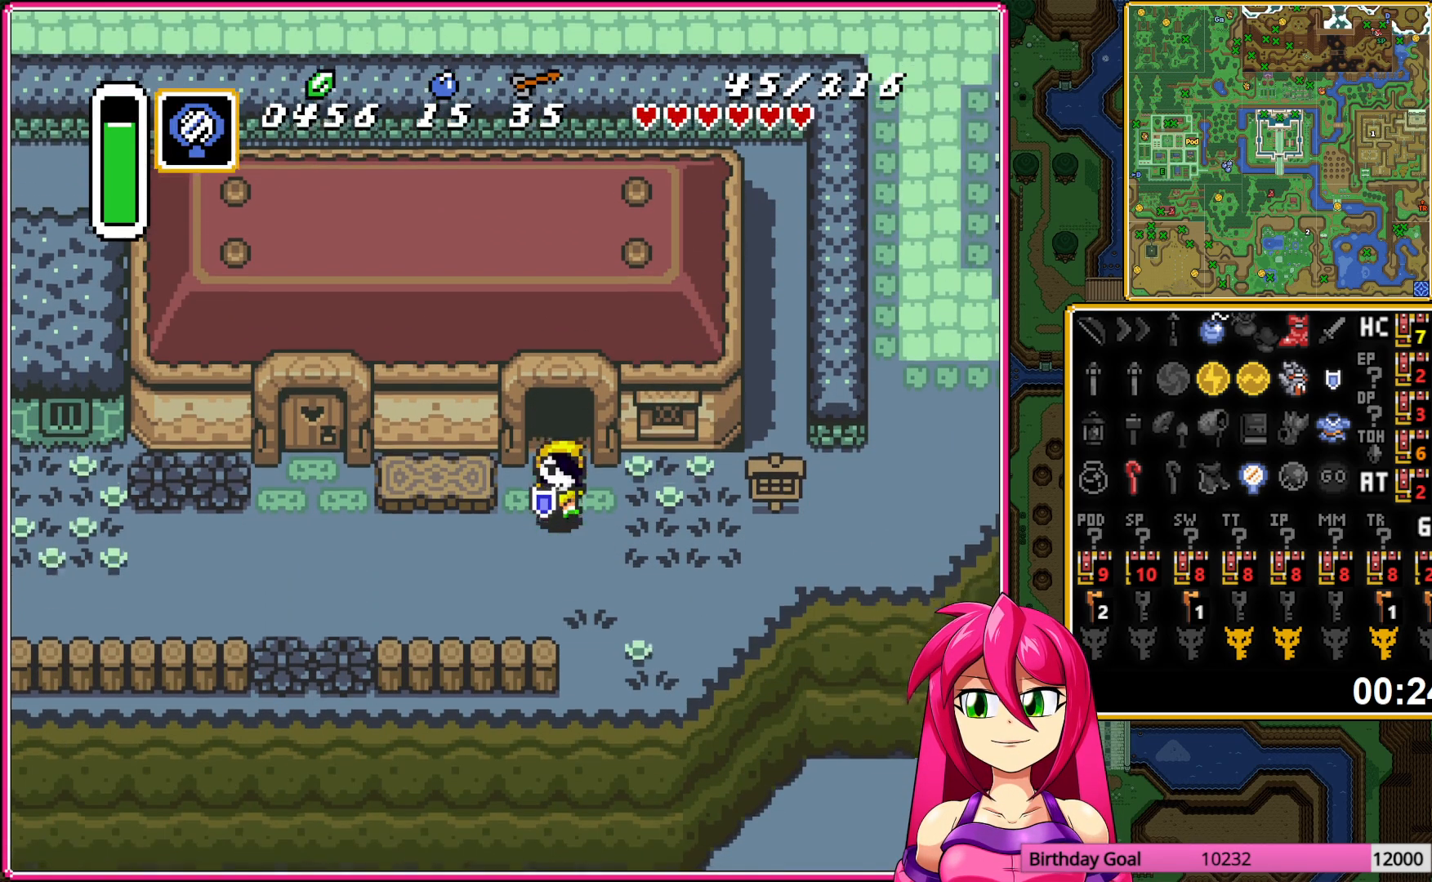
{"buttons": ["DPAD_UP", "DPAD_LEFT"], "events": [[483, "DPAD_UP", "down"]]}
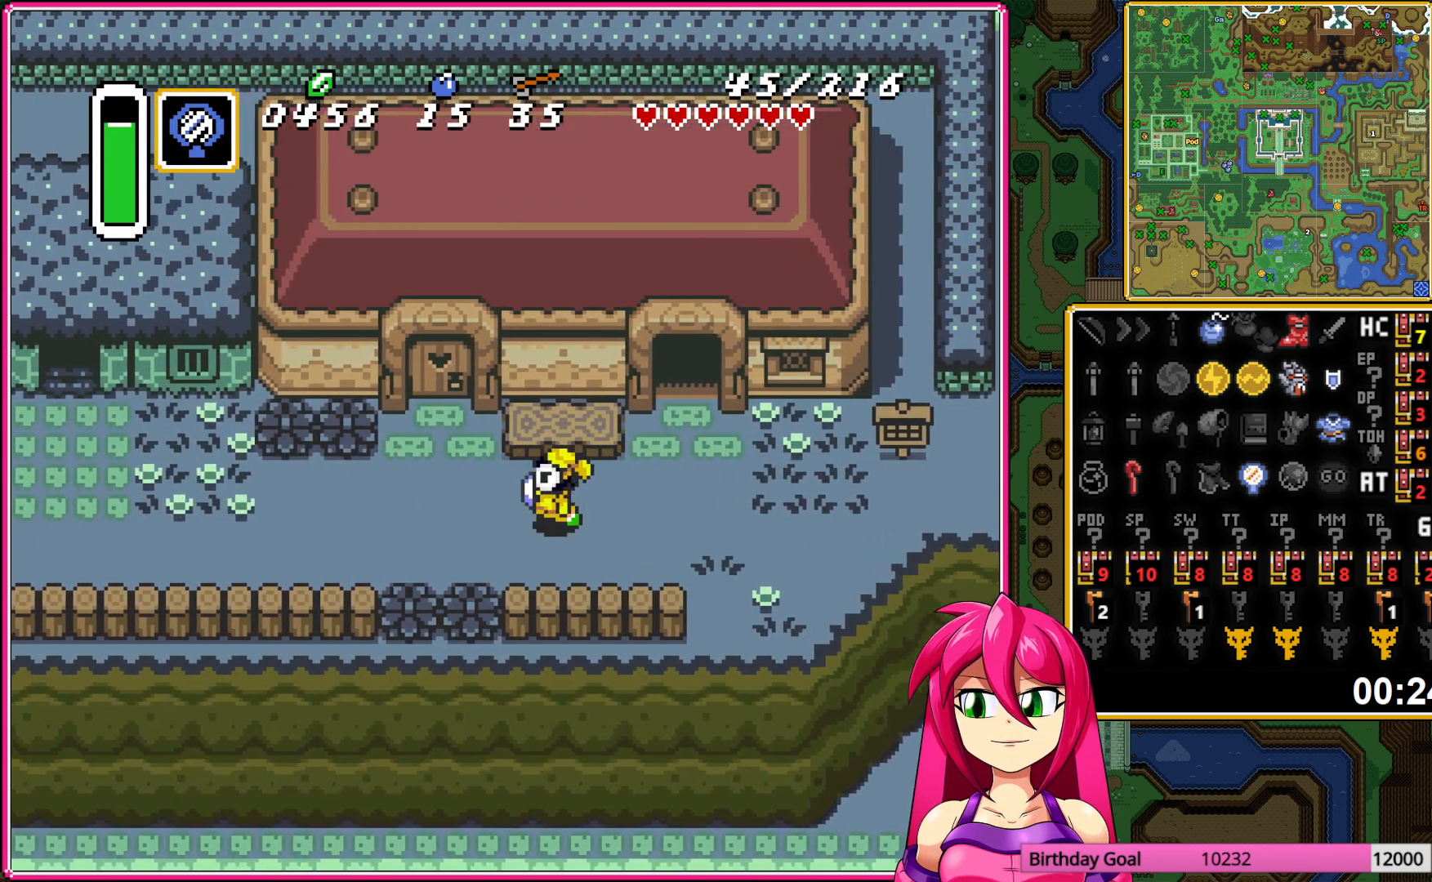
{"buttons": ["DPAD_UP"], "events": [[117, "DPAD_LEFT", "up"]]}
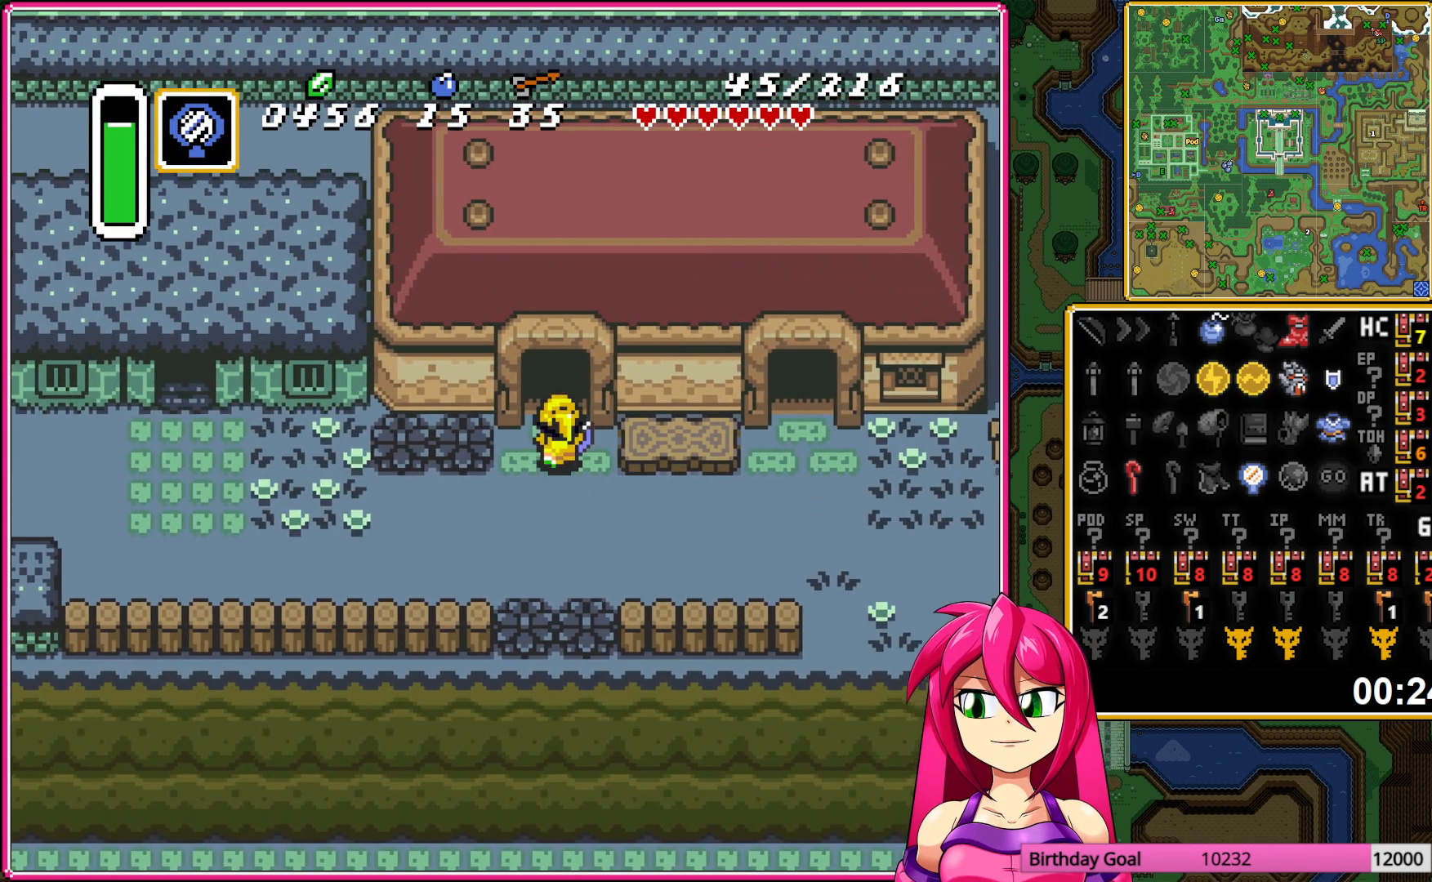
{"buttons": ["DPAD_UP"], "events": []}
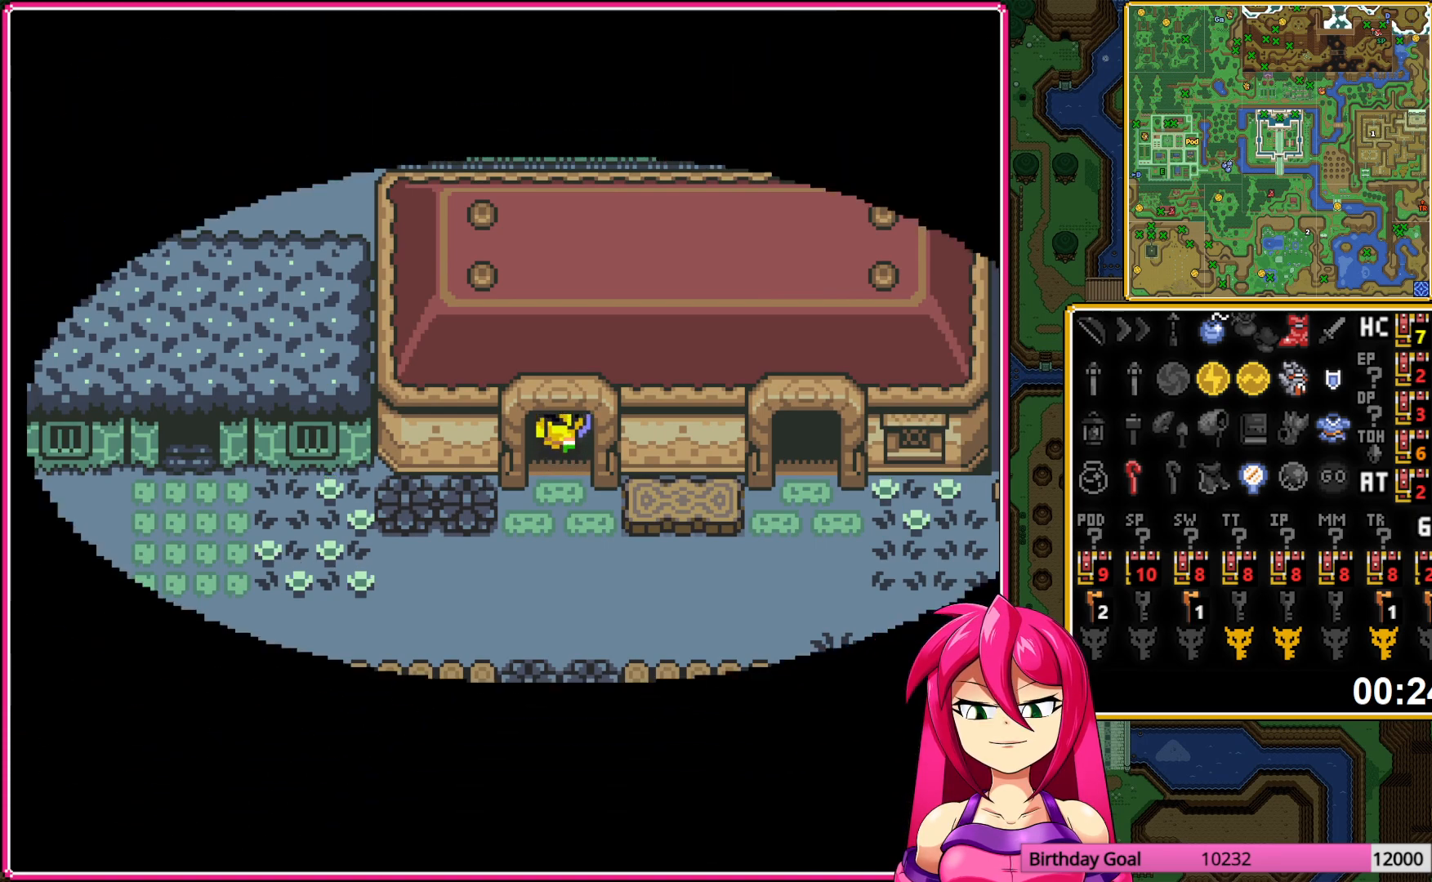
{"buttons": ["DPAD_UP"], "events": []}
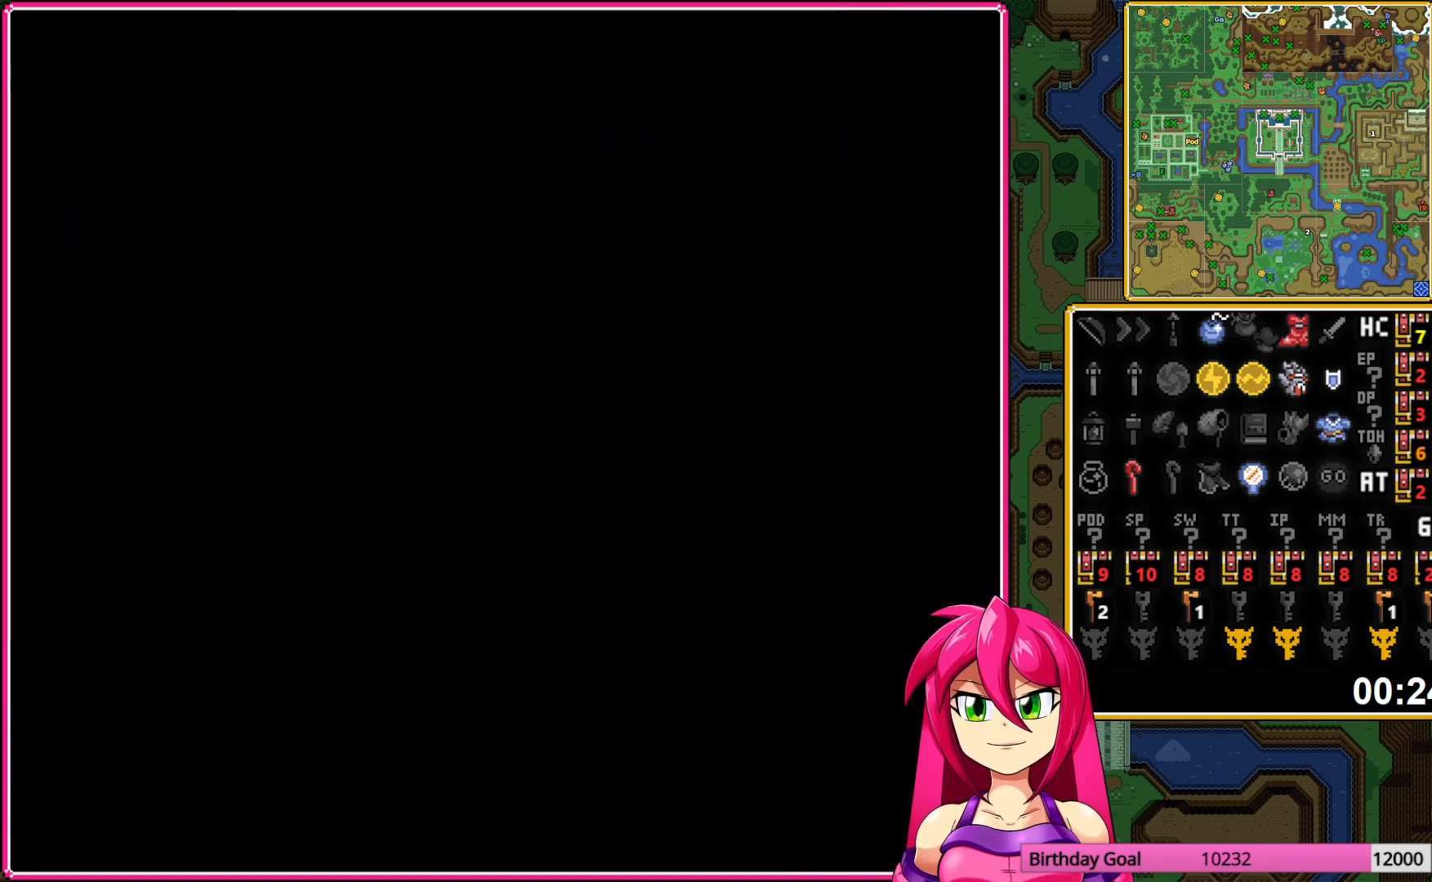
{"buttons": ["DPAD_UP"], "events": []}
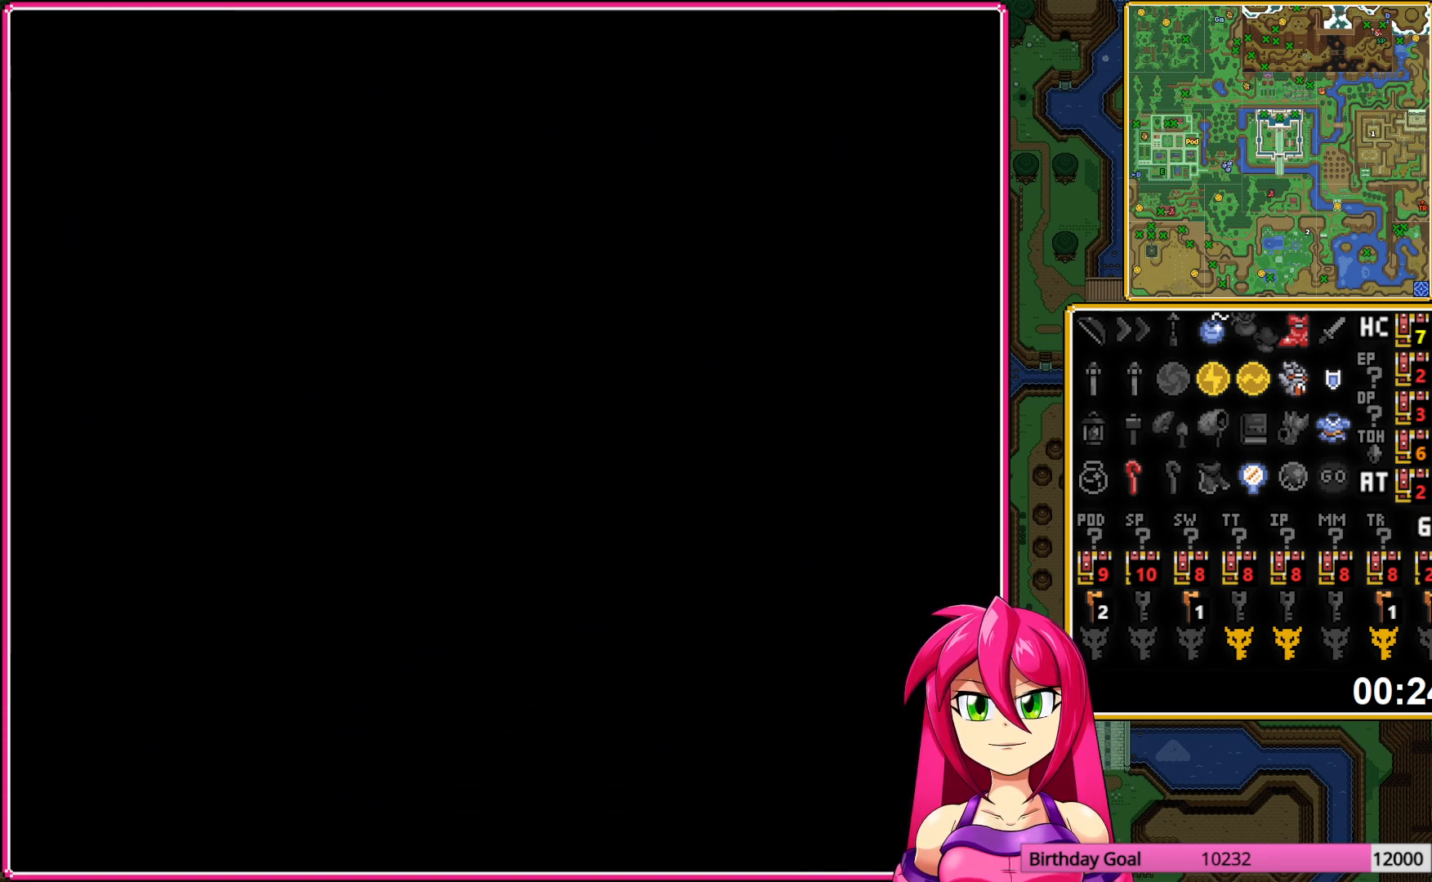
{"buttons": ["DPAD_UP"], "events": []}
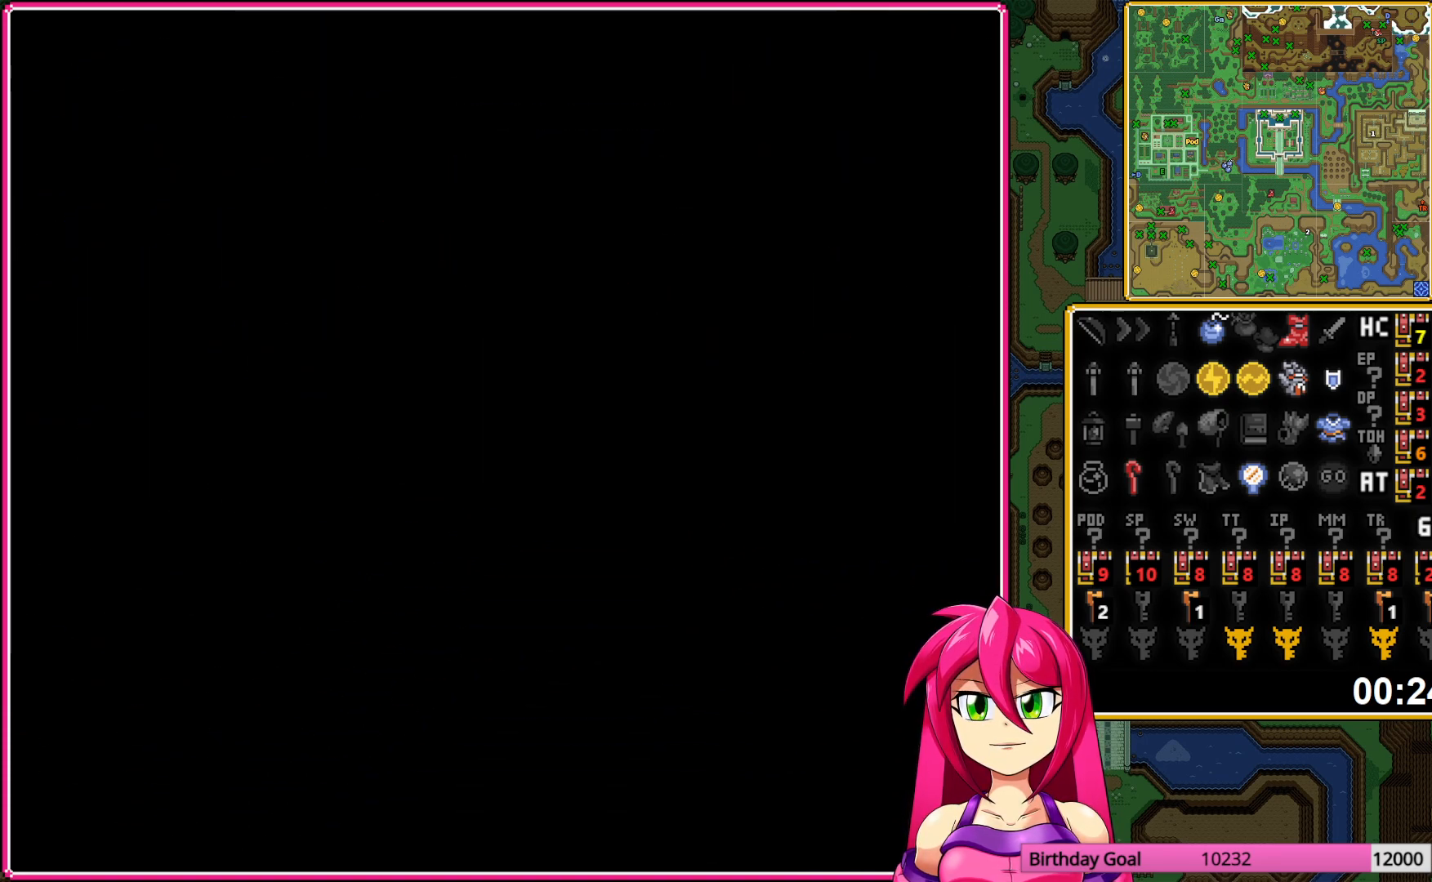
{"buttons": ["DPAD_UP"], "events": []}
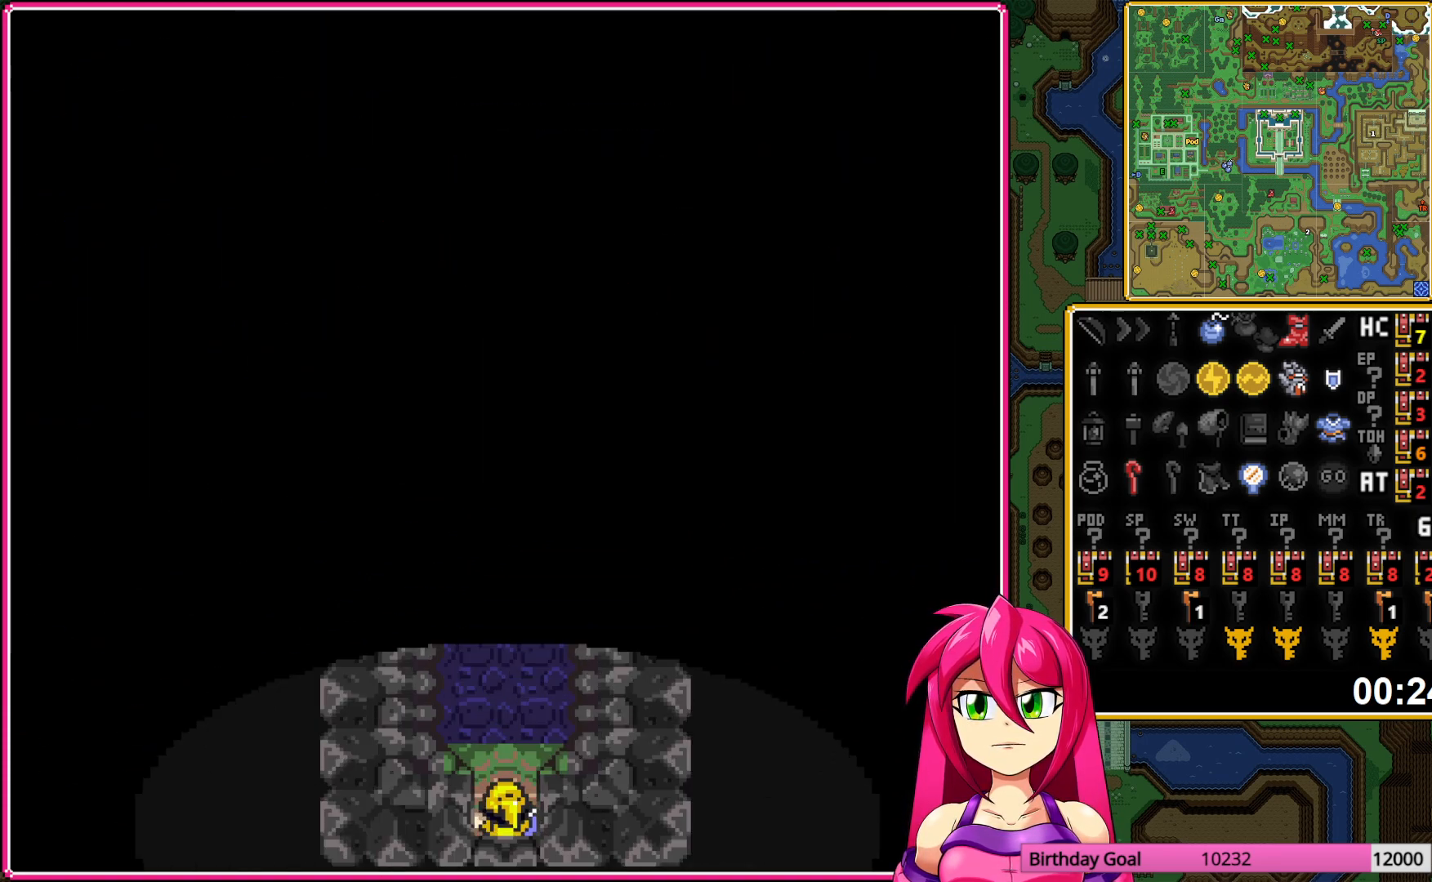
{"buttons": ["DPAD_DOWN"], "events": [[383, "DPAD_RIGHT", "down"], [383, "DPAD_UP", "up"], [400, "DPAD_RIGHT", "up"], [417, "DPAD_DOWN", "down"]]}
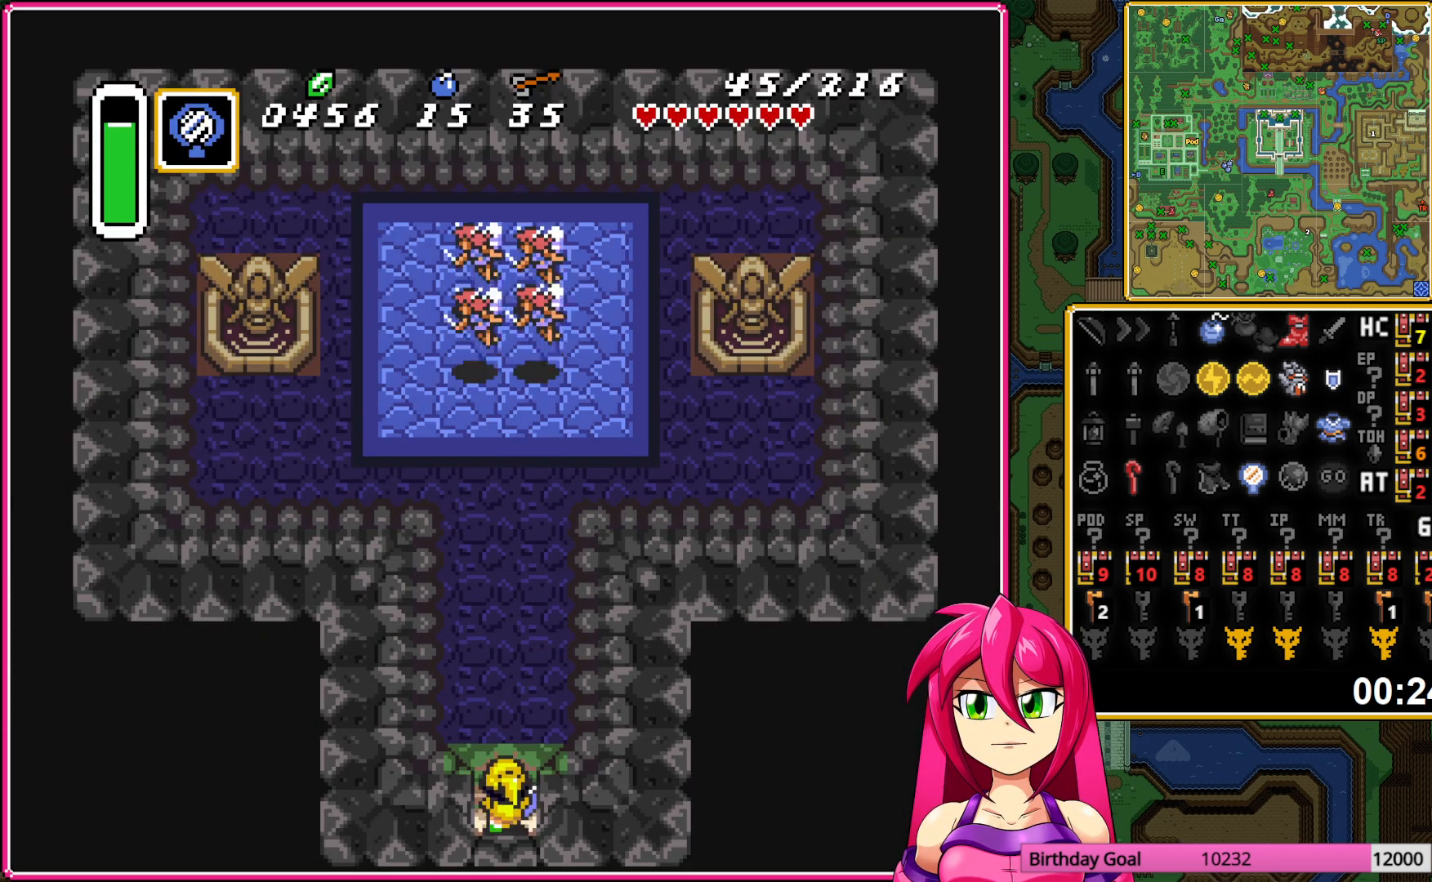
{"buttons": ["DPAD_DOWN"], "events": []}
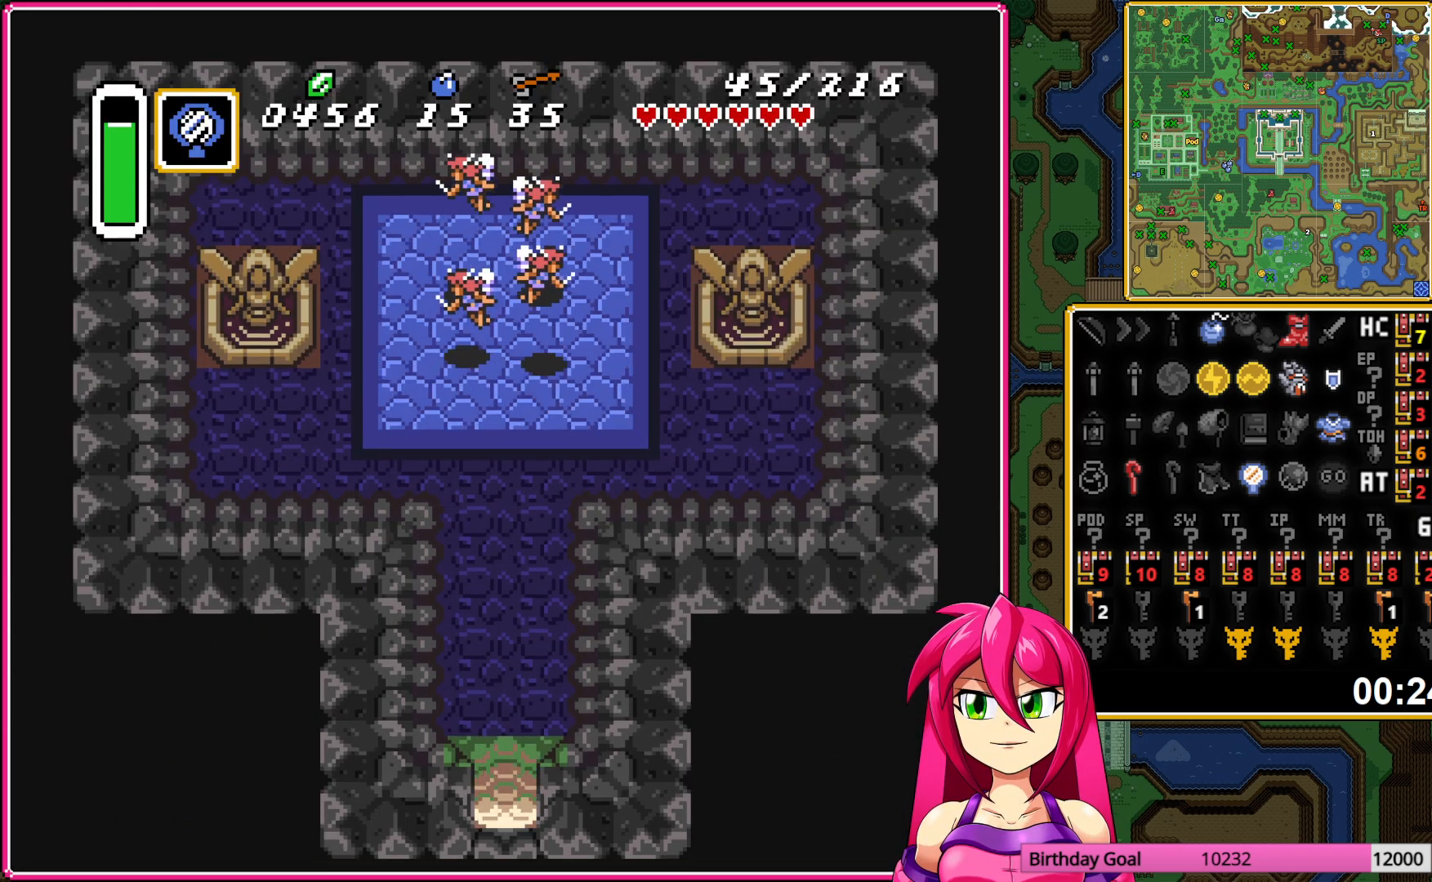
{"buttons": ["DPAD_DOWN"], "events": []}
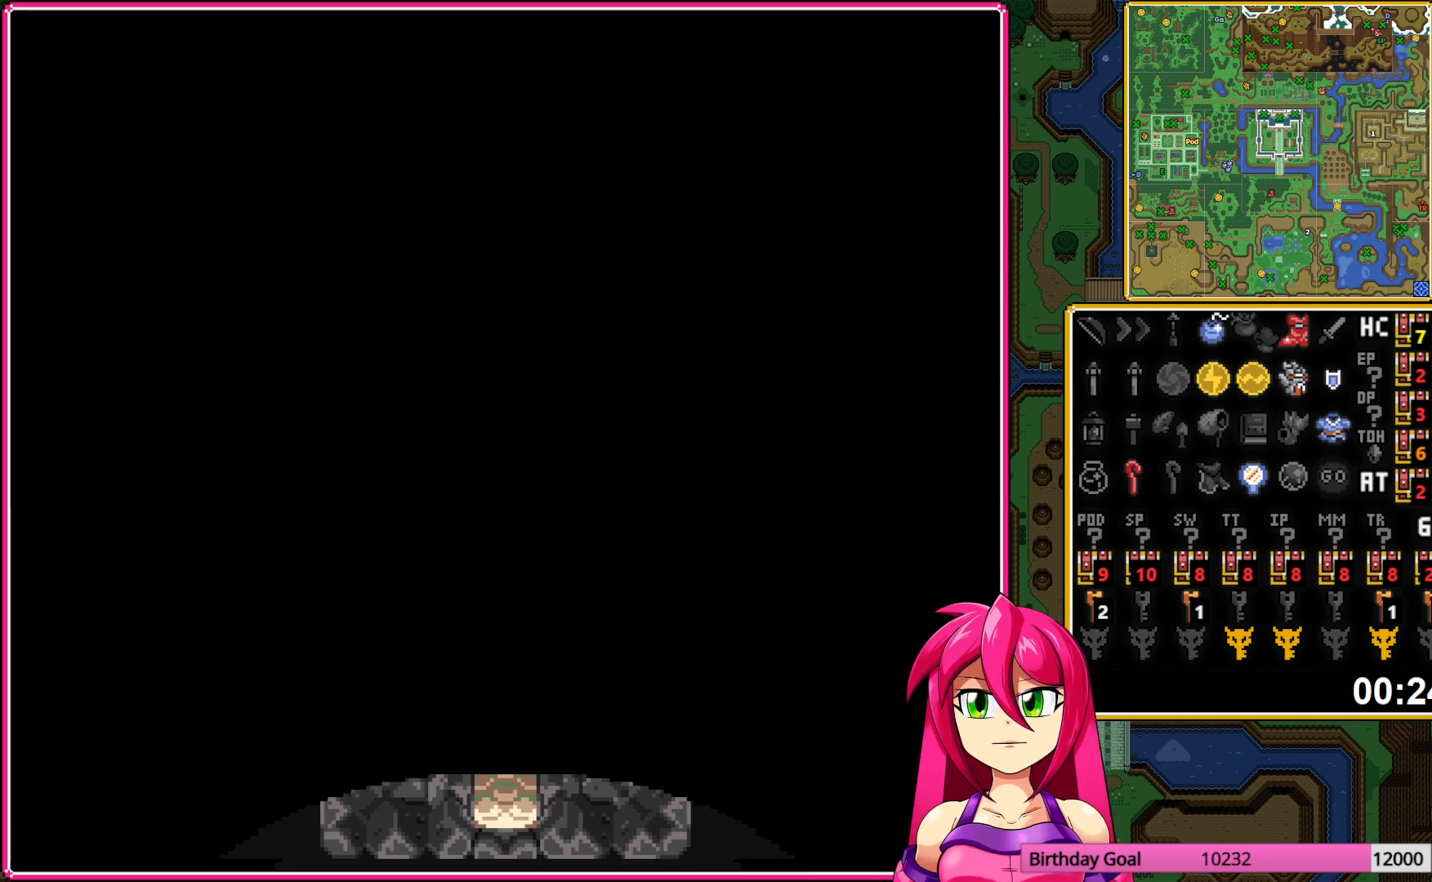
{"buttons": ["DPAD_DOWN"], "events": []}
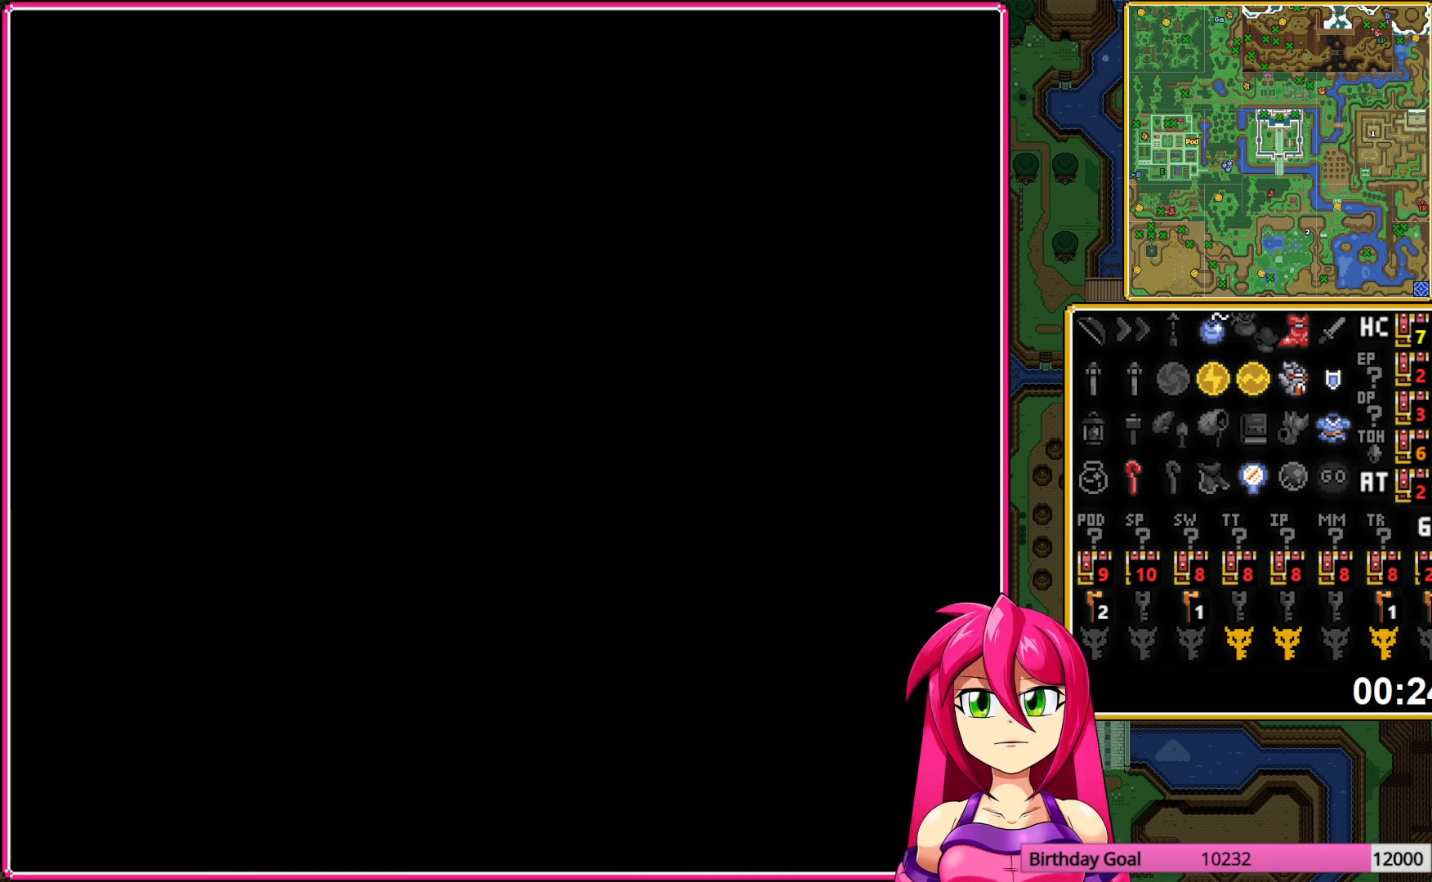
{"buttons": ["DPAD_DOWN"], "events": []}
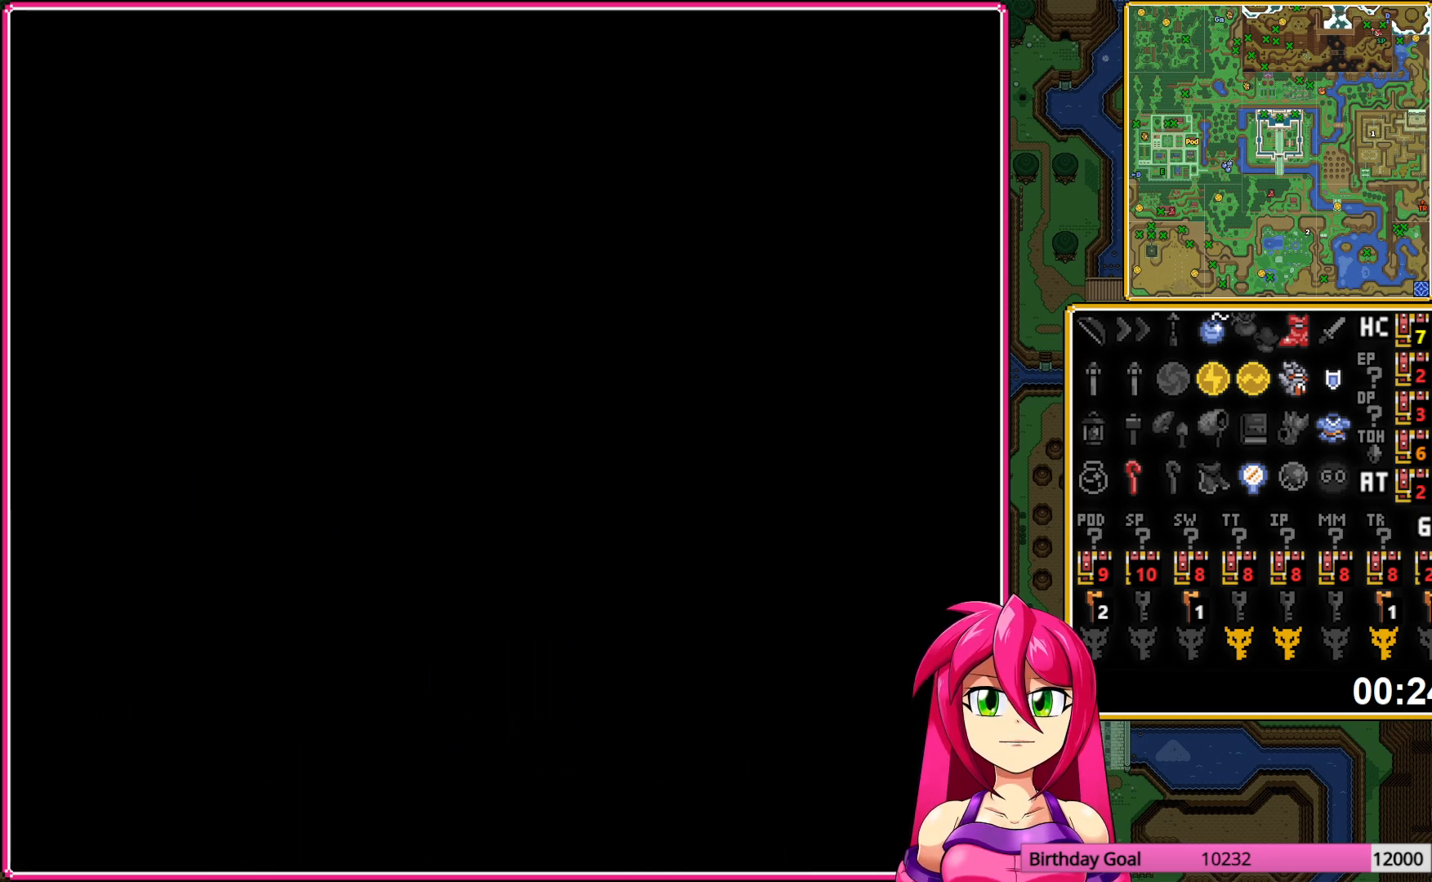
{"buttons": ["DPAD_DOWN"], "events": []}
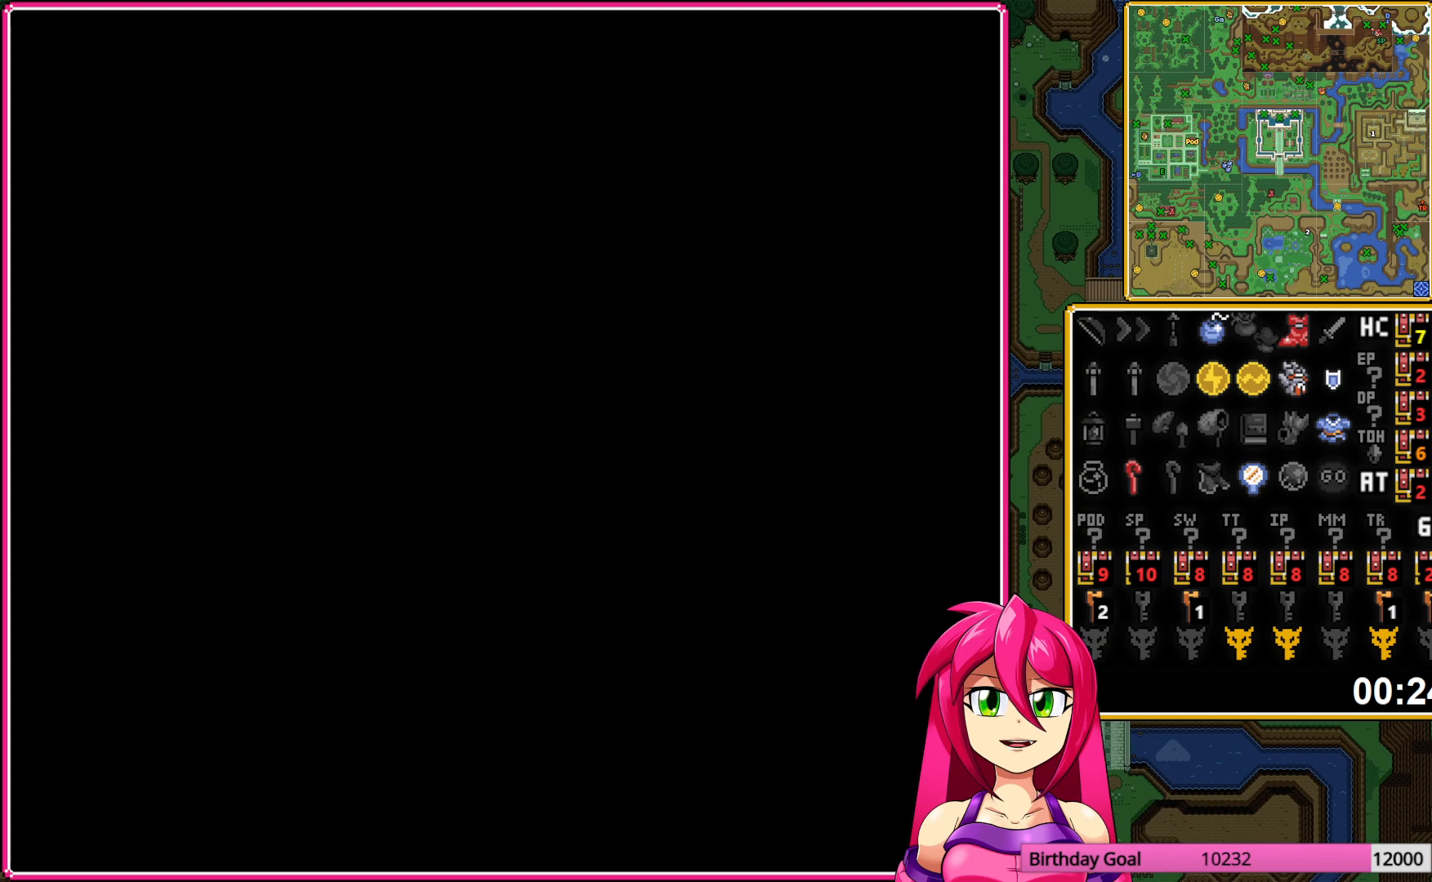
{"buttons": ["DPAD_DOWN"], "events": []}
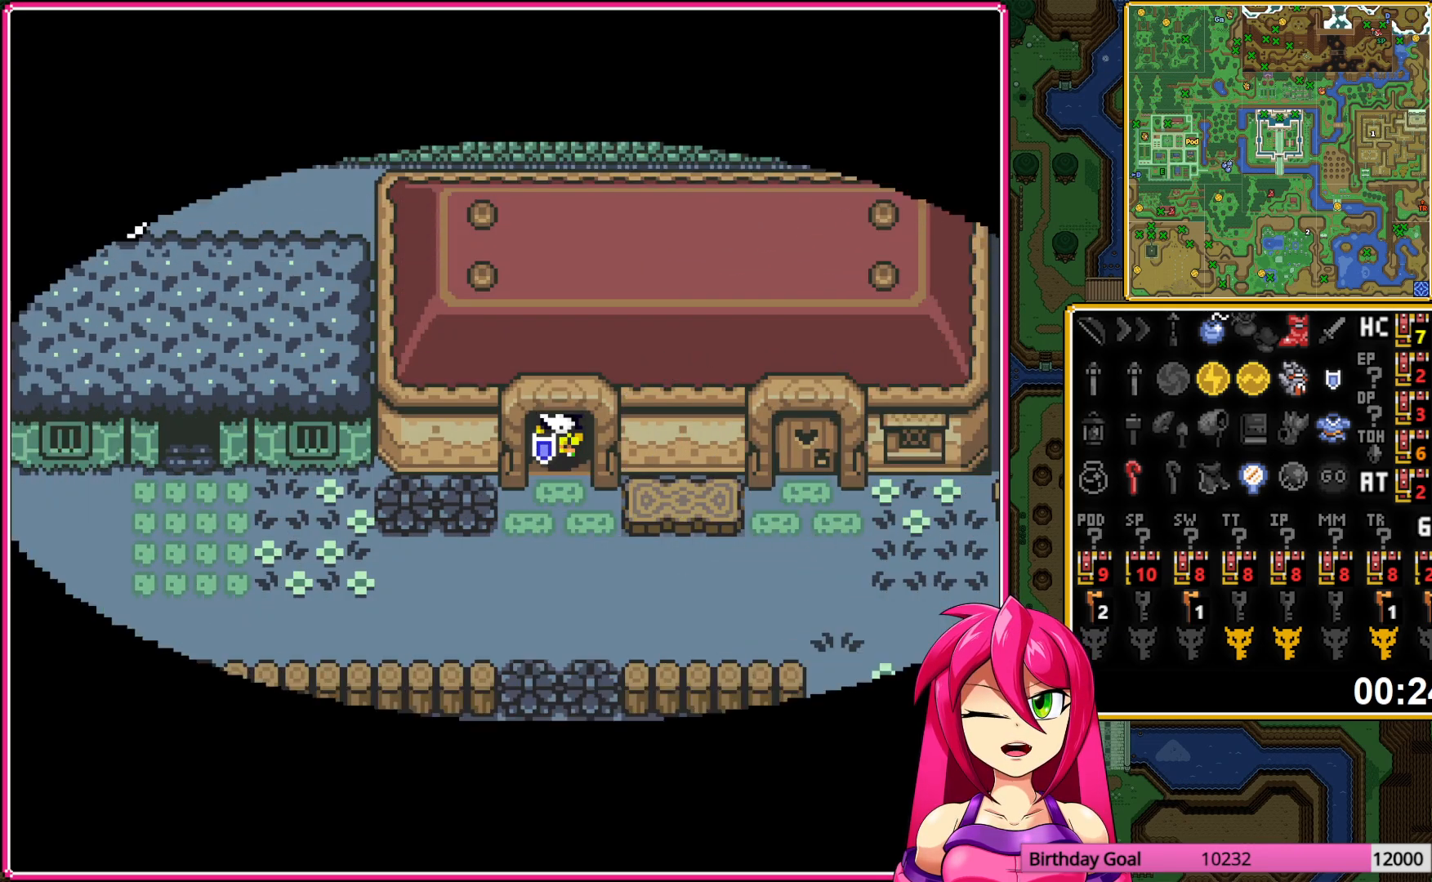
{"buttons": ["DPAD_LEFT"], "events": [[350, "DPAD_LEFT", "down"], [367, "DPAD_DOWN", "up"]]}
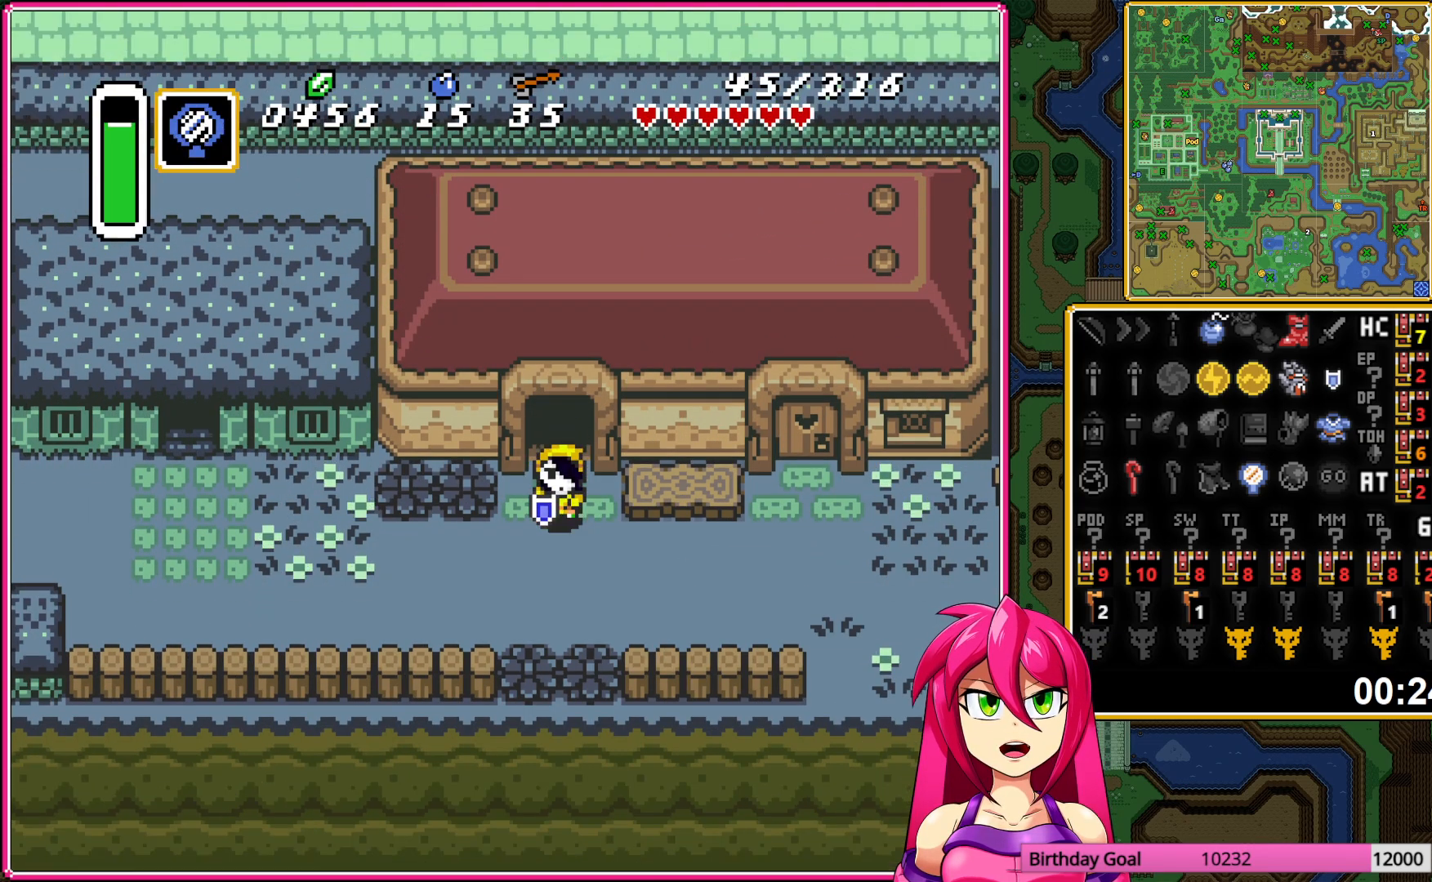
{"buttons": ["DPAD_LEFT"], "events": []}
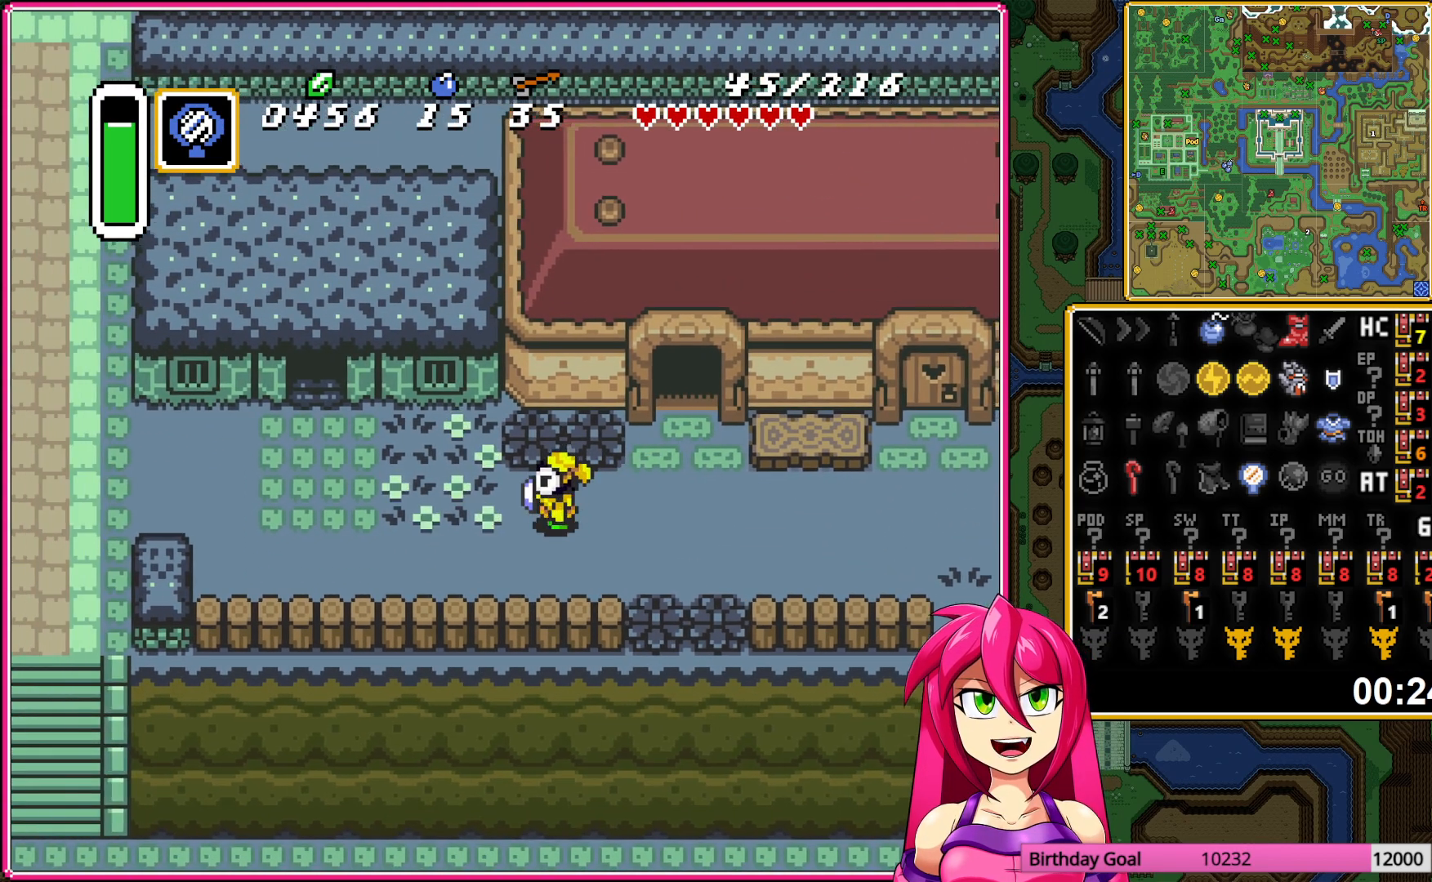
{"buttons": ["DPAD_UP", "DPAD_LEFT"], "events": [[400, "DPAD_UP", "down"]]}
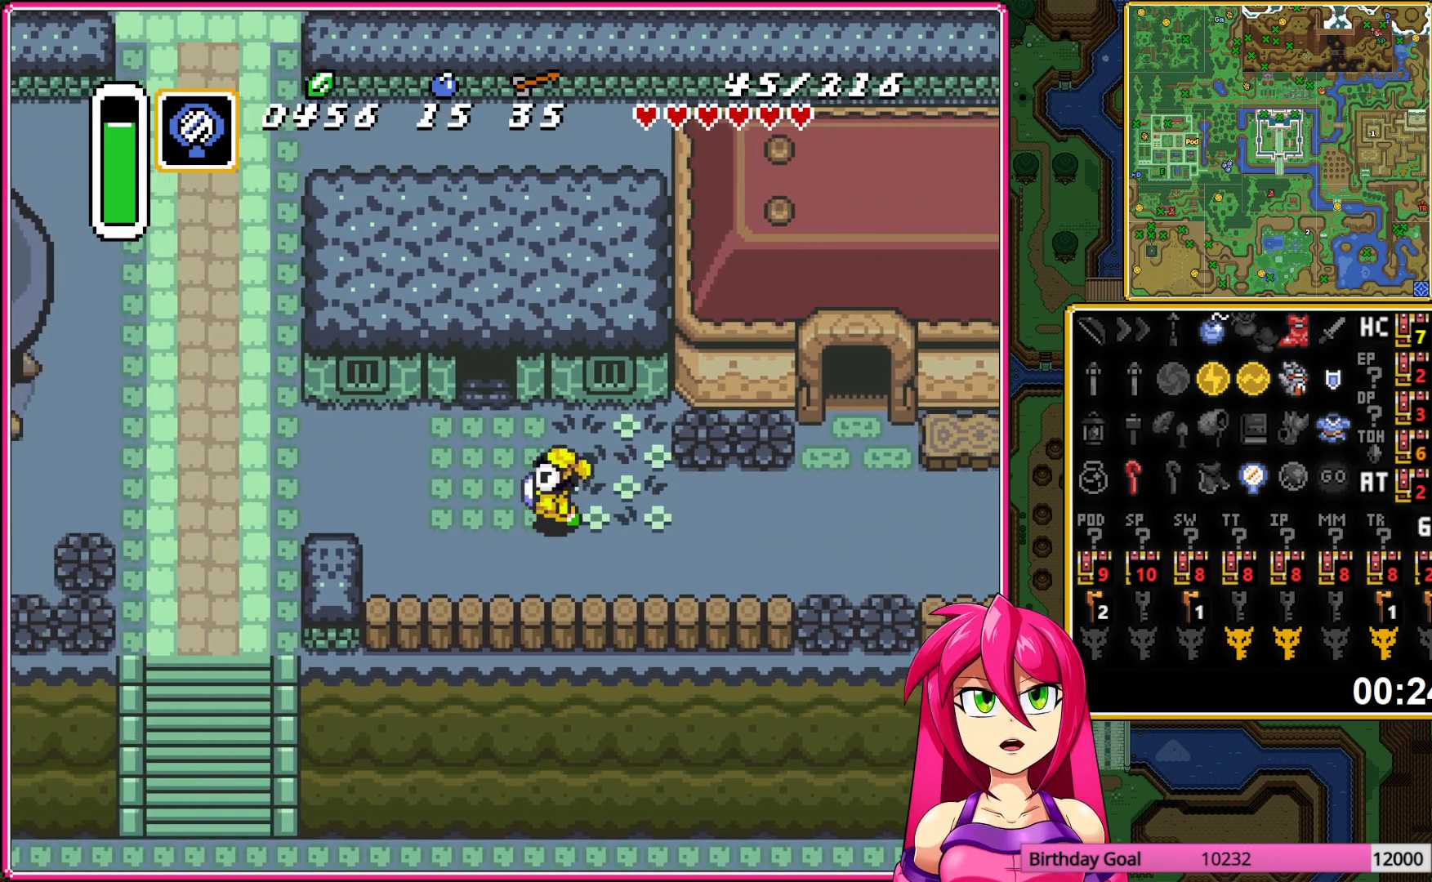
{"buttons": ["DPAD_UP"], "events": [[67, "DPAD_LEFT", "up"]]}
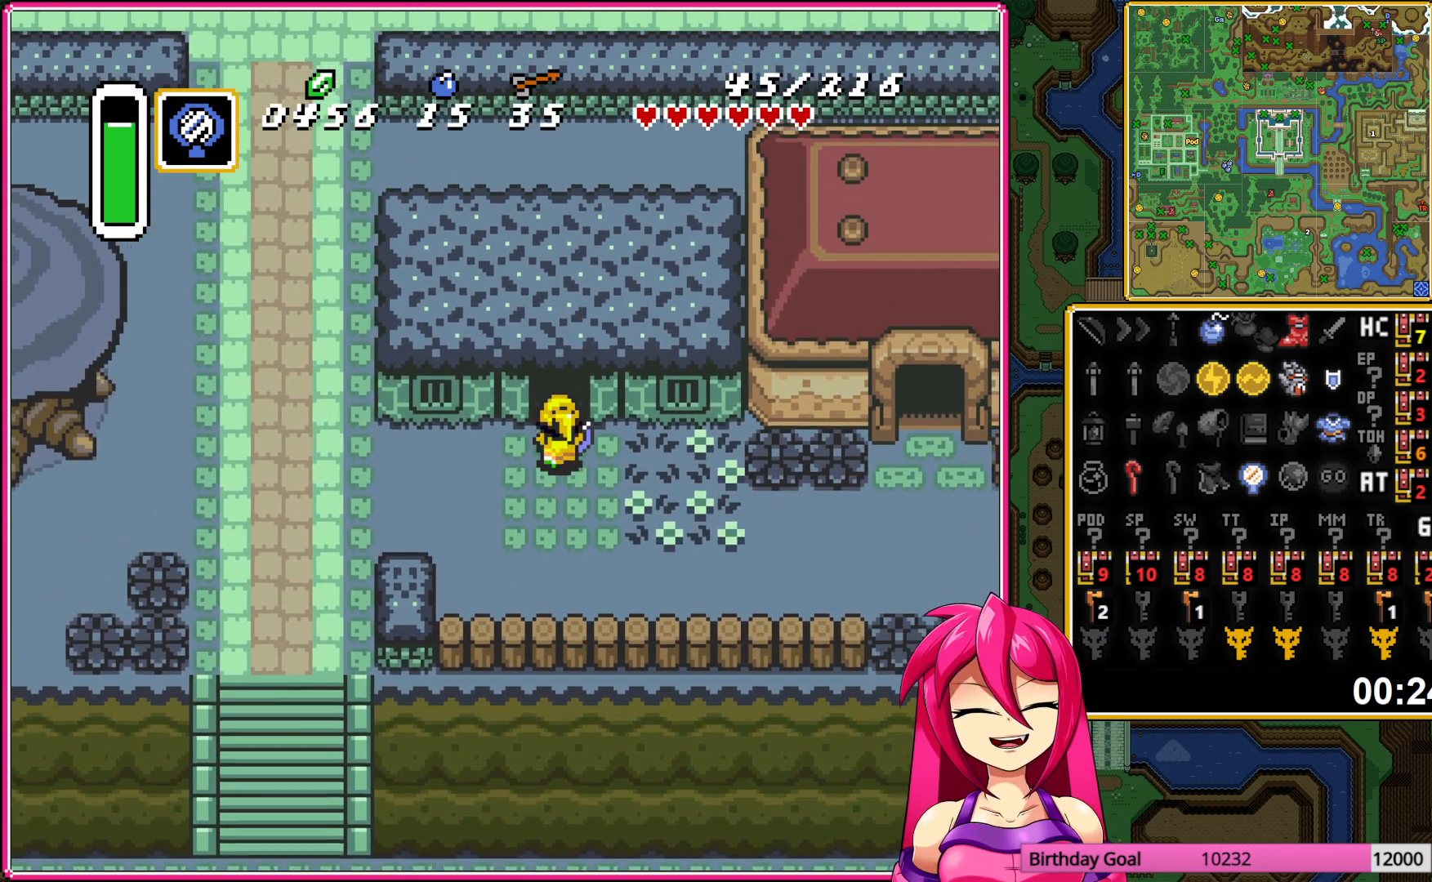
{"buttons": ["DPAD_UP"], "events": []}
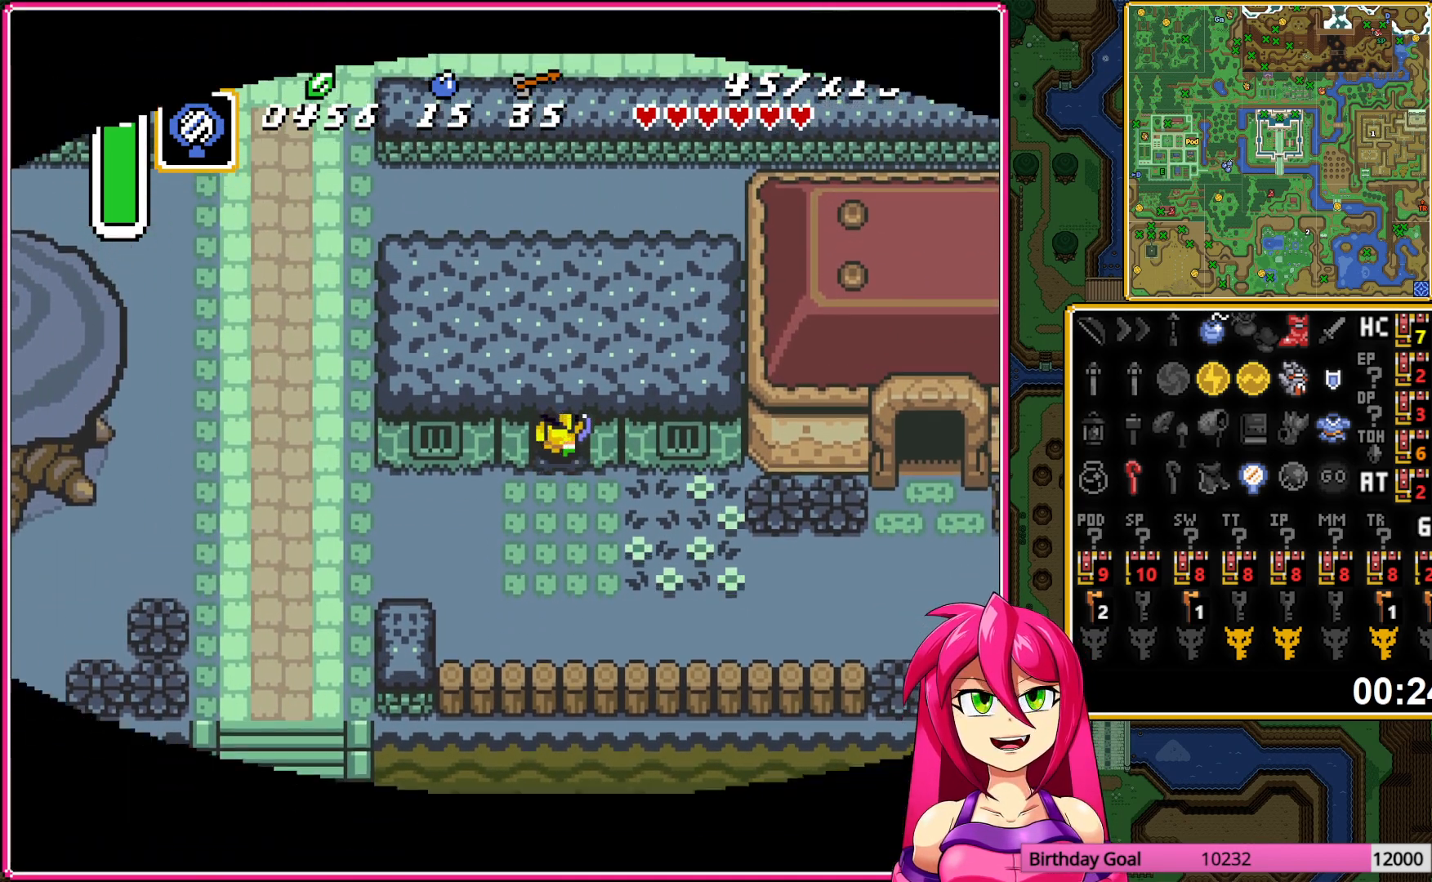
{"buttons": ["DPAD_UP"], "events": []}
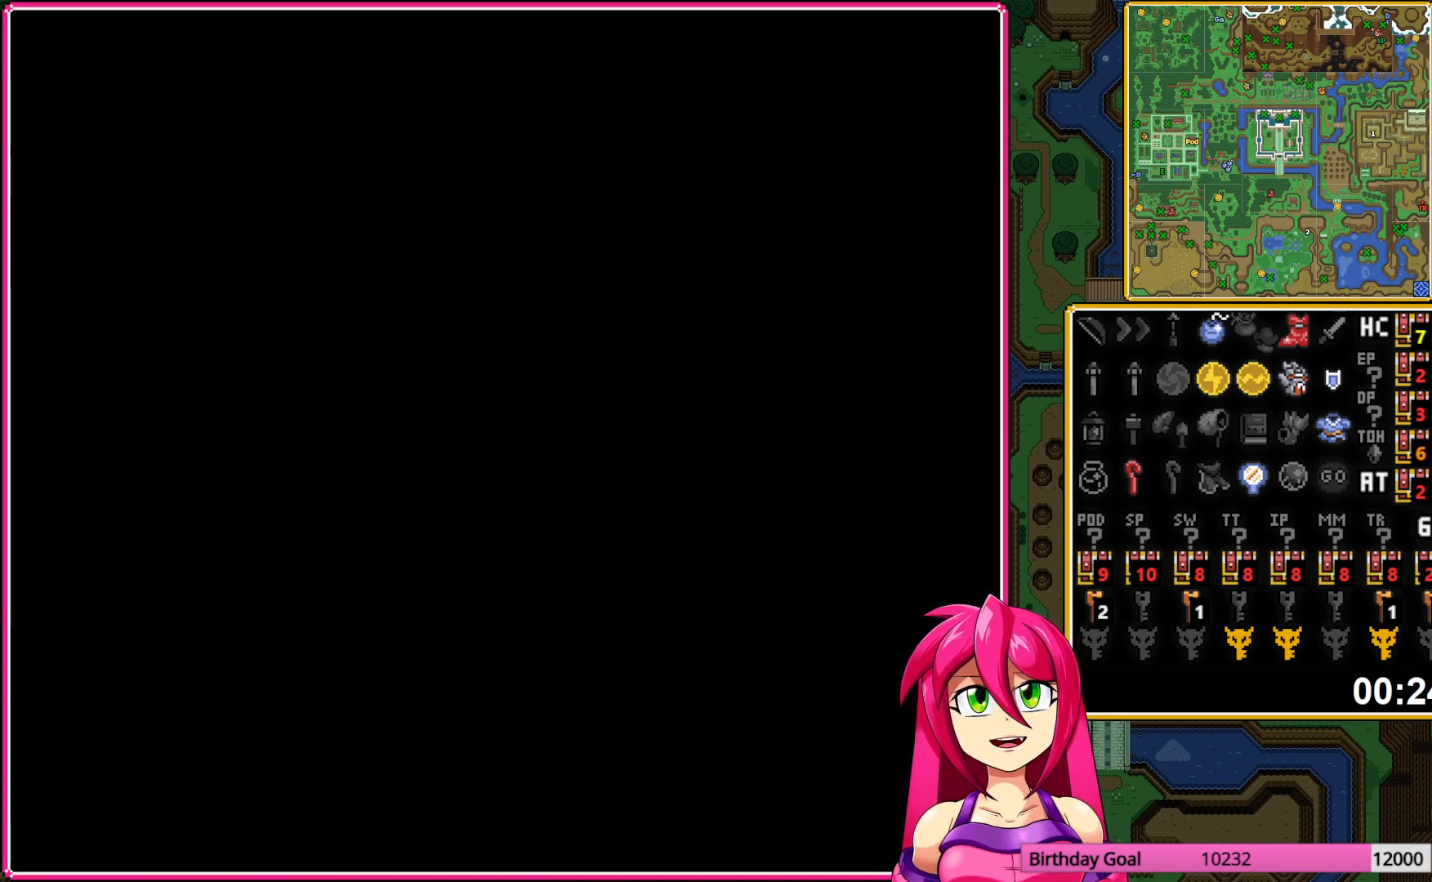
{"buttons": ["DPAD_UP"], "events": []}
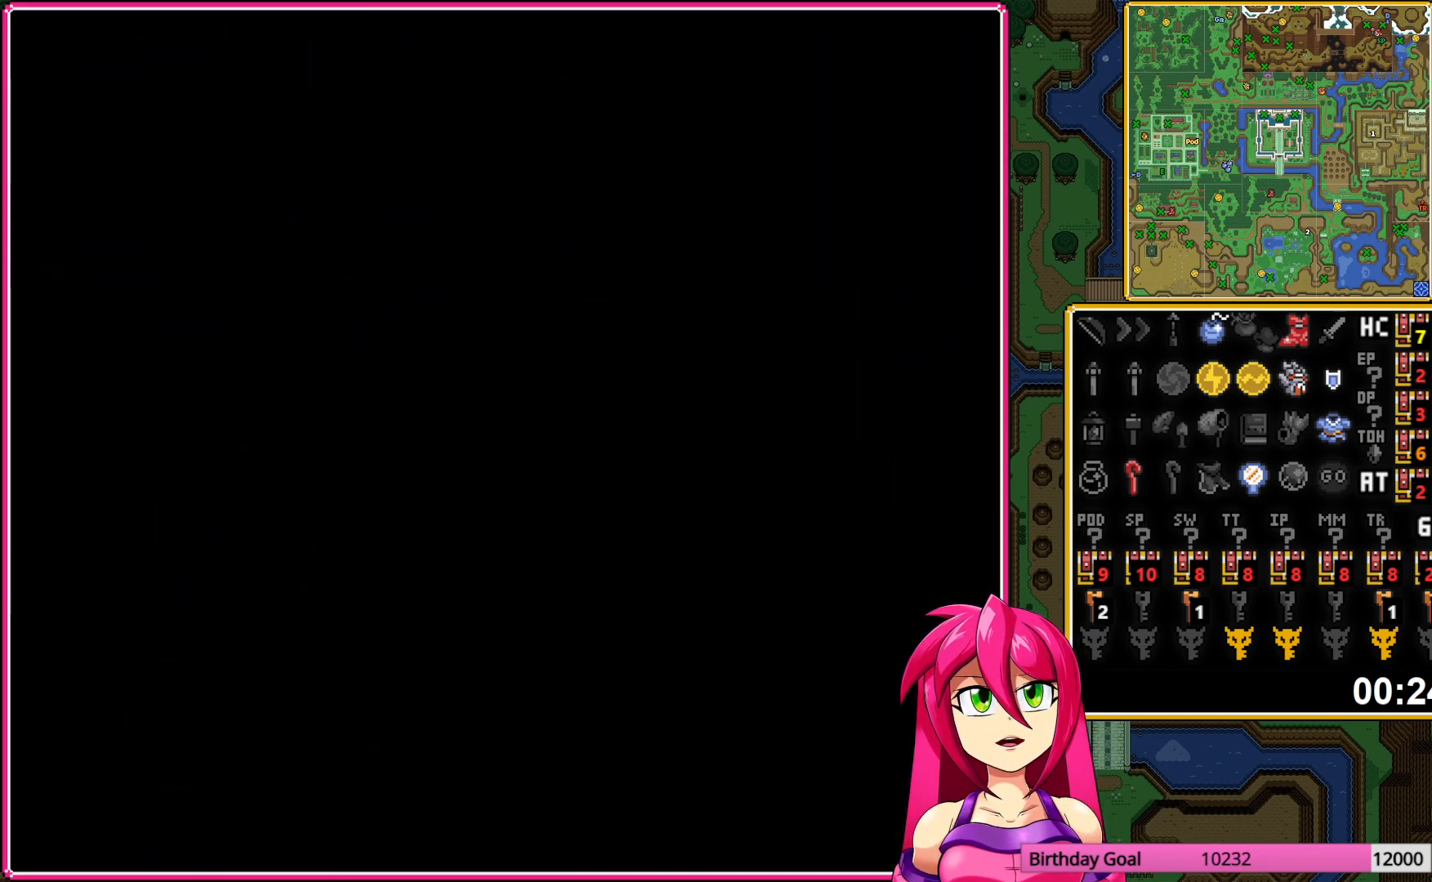
{"buttons": ["DPAD_UP"], "events": []}
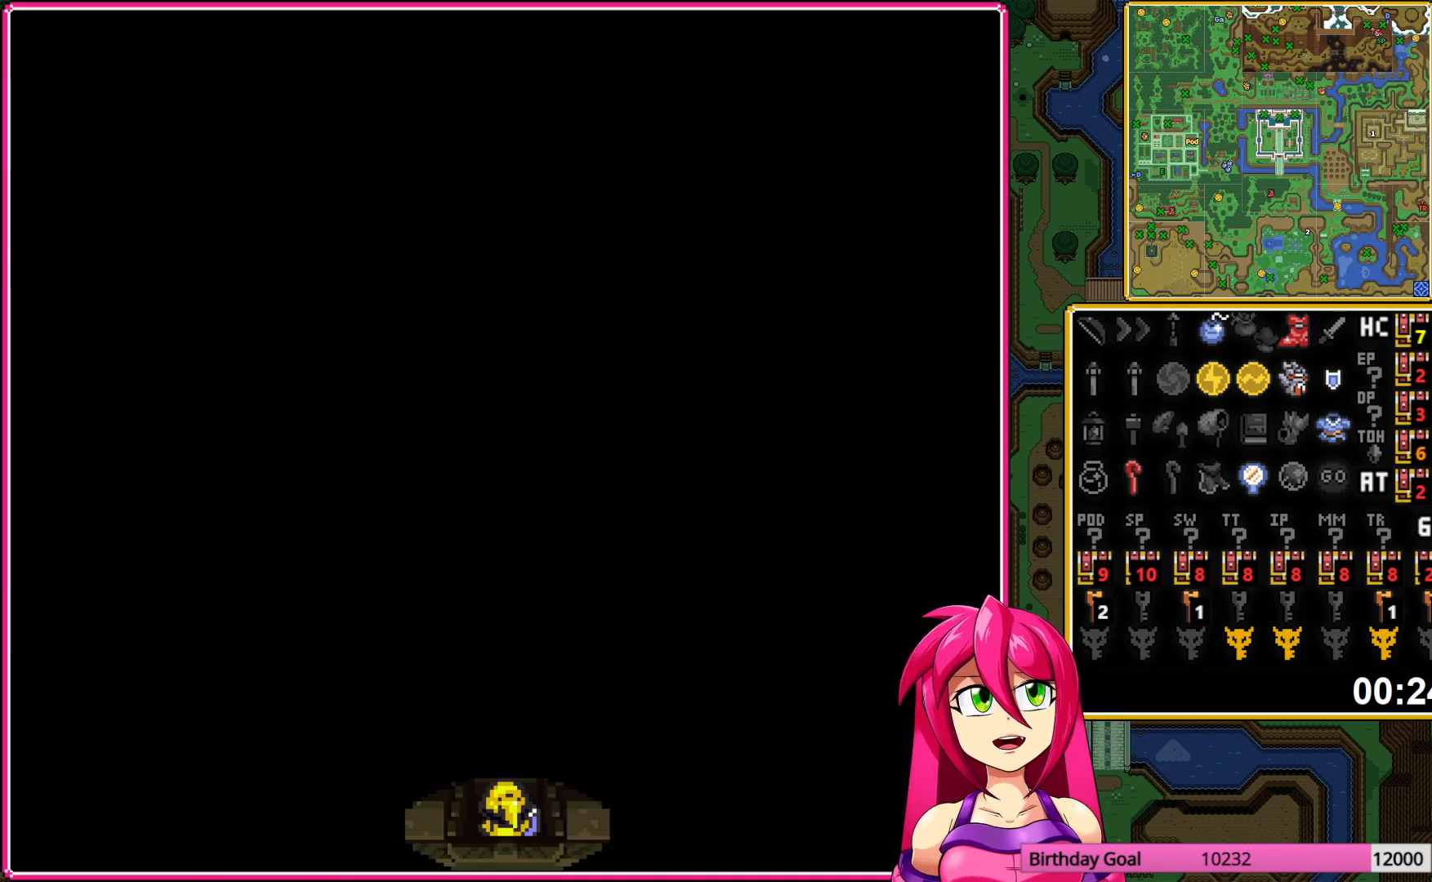
{"buttons": ["DPAD_UP"], "events": []}
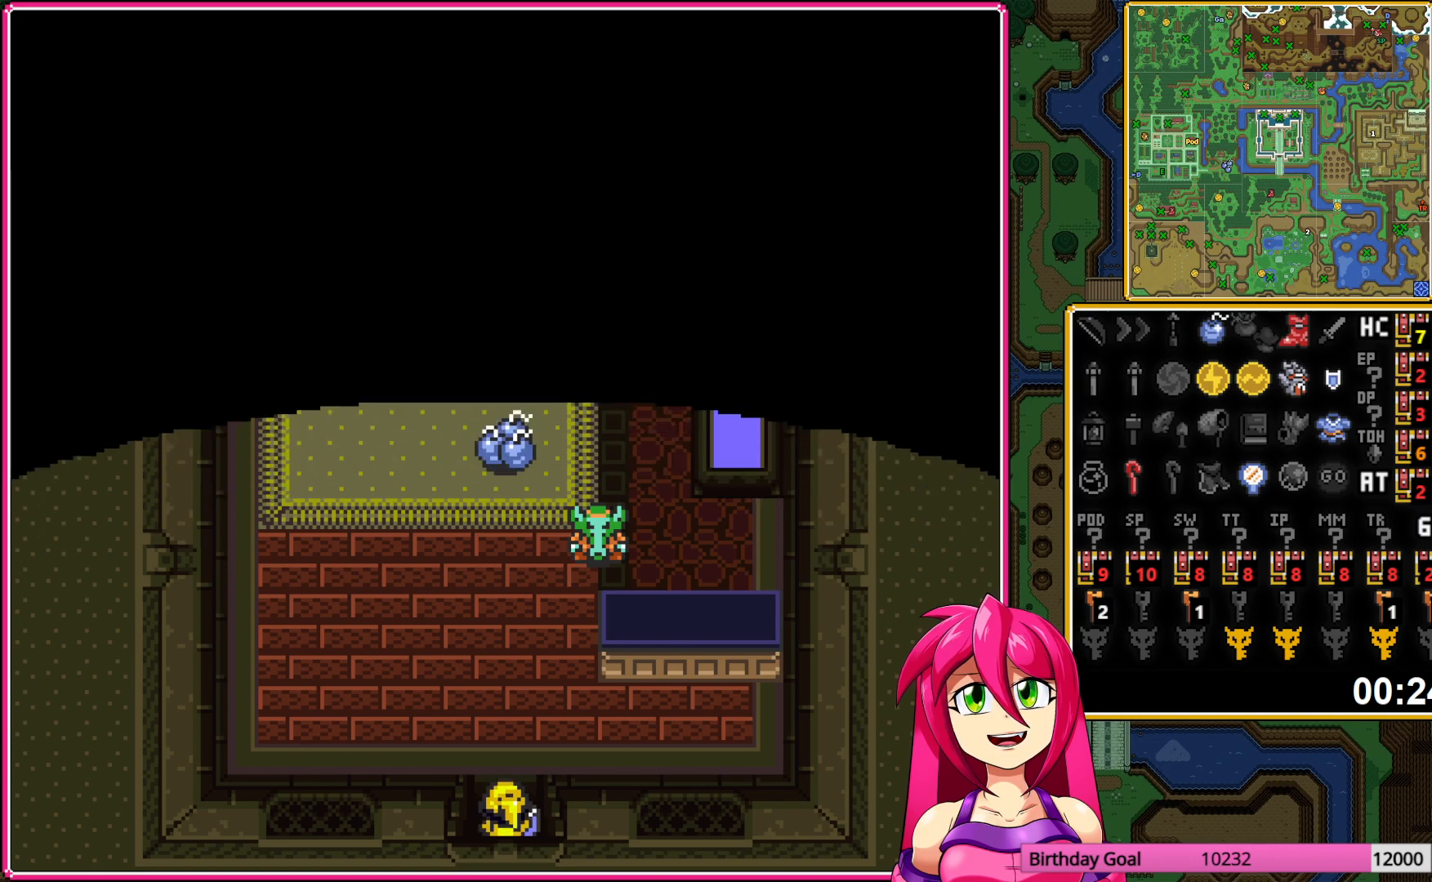
{"buttons": ["DPAD_UP"], "events": []}
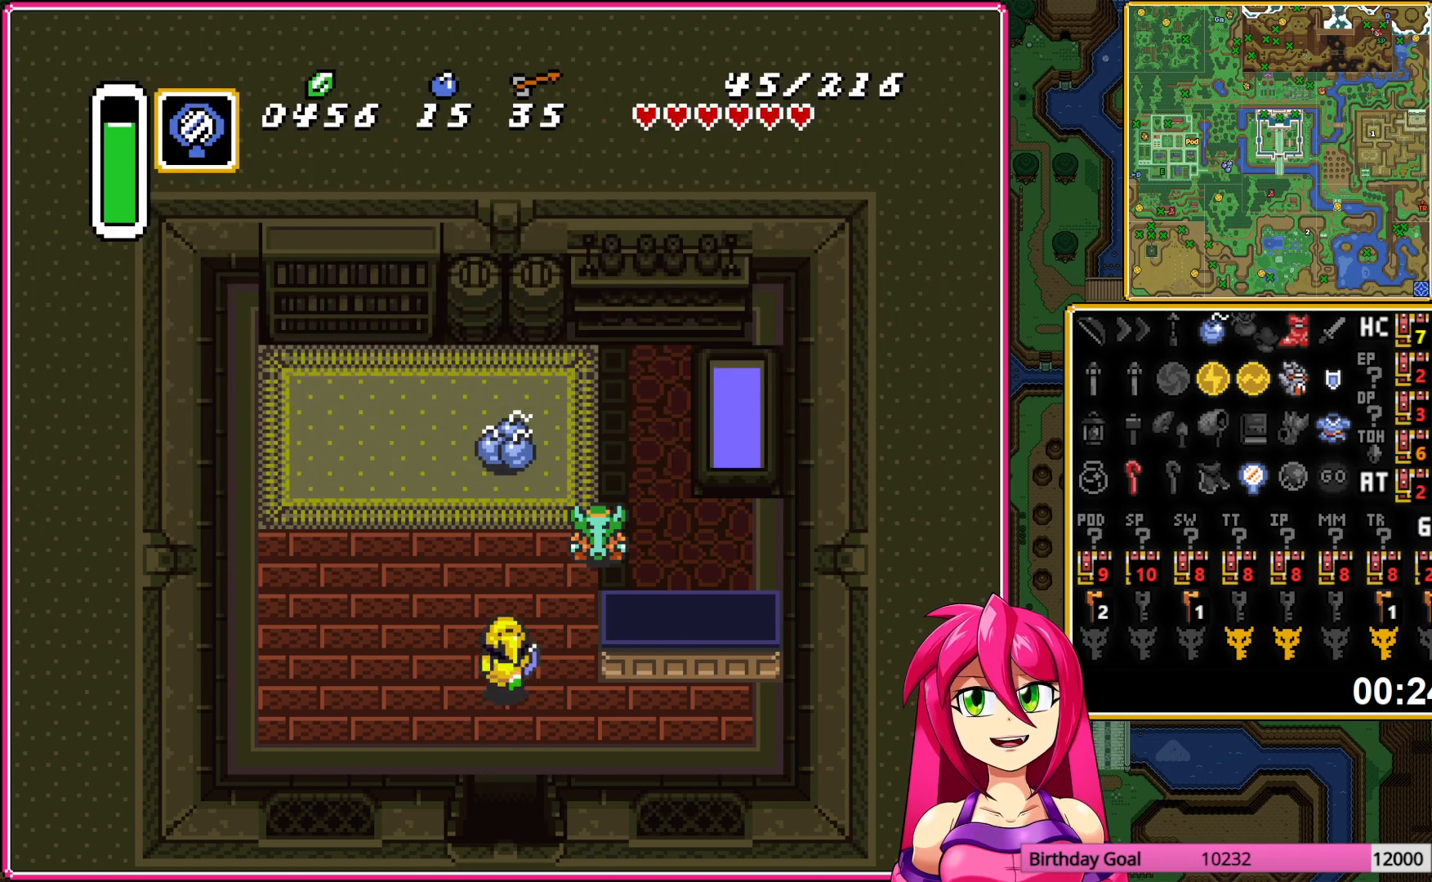
{"buttons": [], "events": [[67, "DPAD_RIGHT", "down"], [83, "DPAD_UP", "up"], [183, "A", "down"], [267, "A", "up"], [333, "DPAD_RIGHT", "up"], [367, "A", "down"], [450, "A", "up"]]}
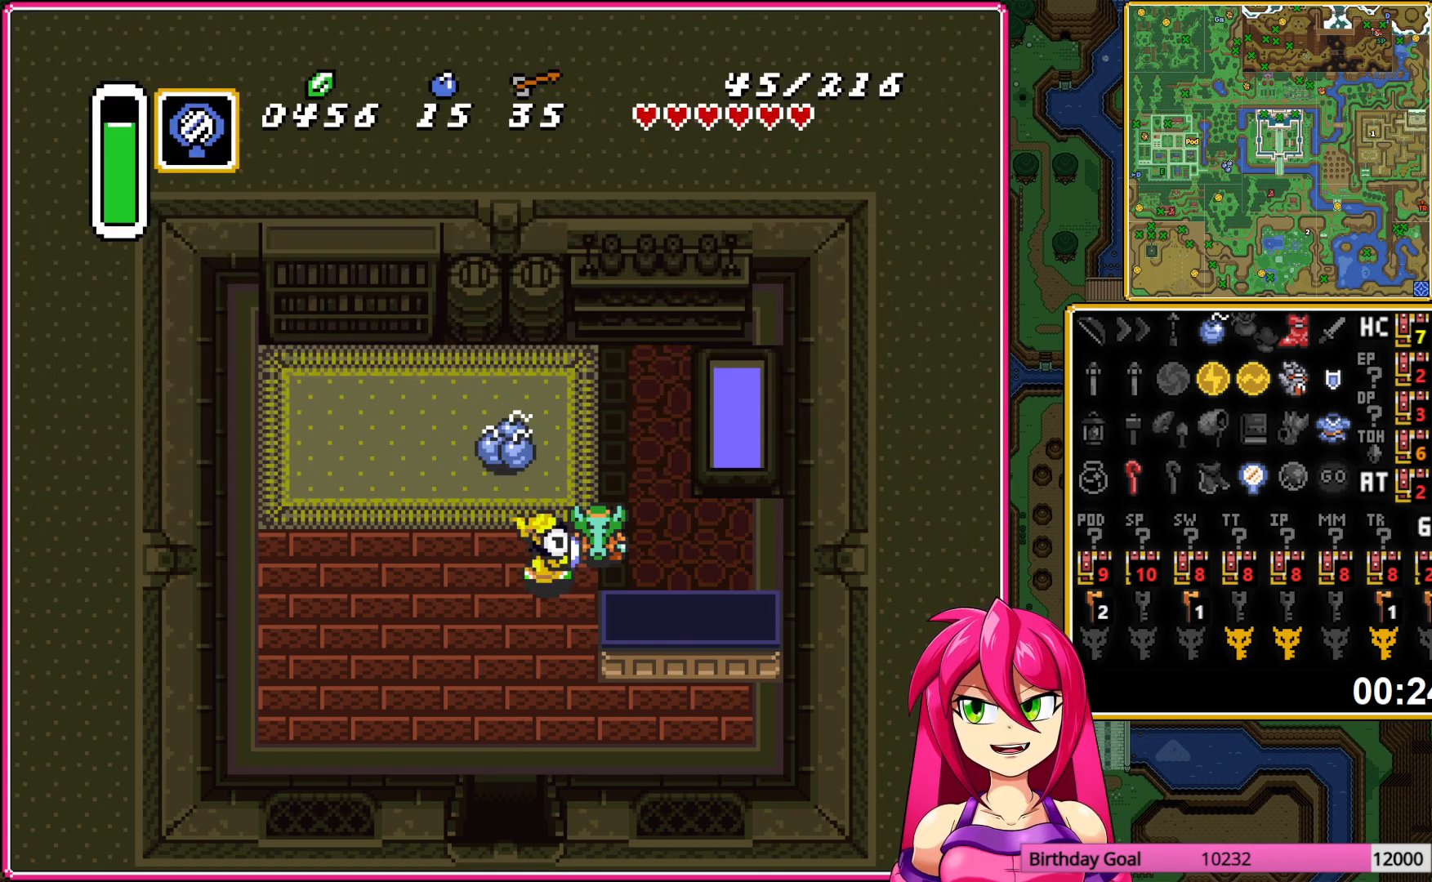
{"buttons": [], "events": [[17, "A", "down"], [117, "A", "up"], [200, "A", "down"], [283, "A", "up"], [383, "A", "down"], [467, "A", "up"]]}
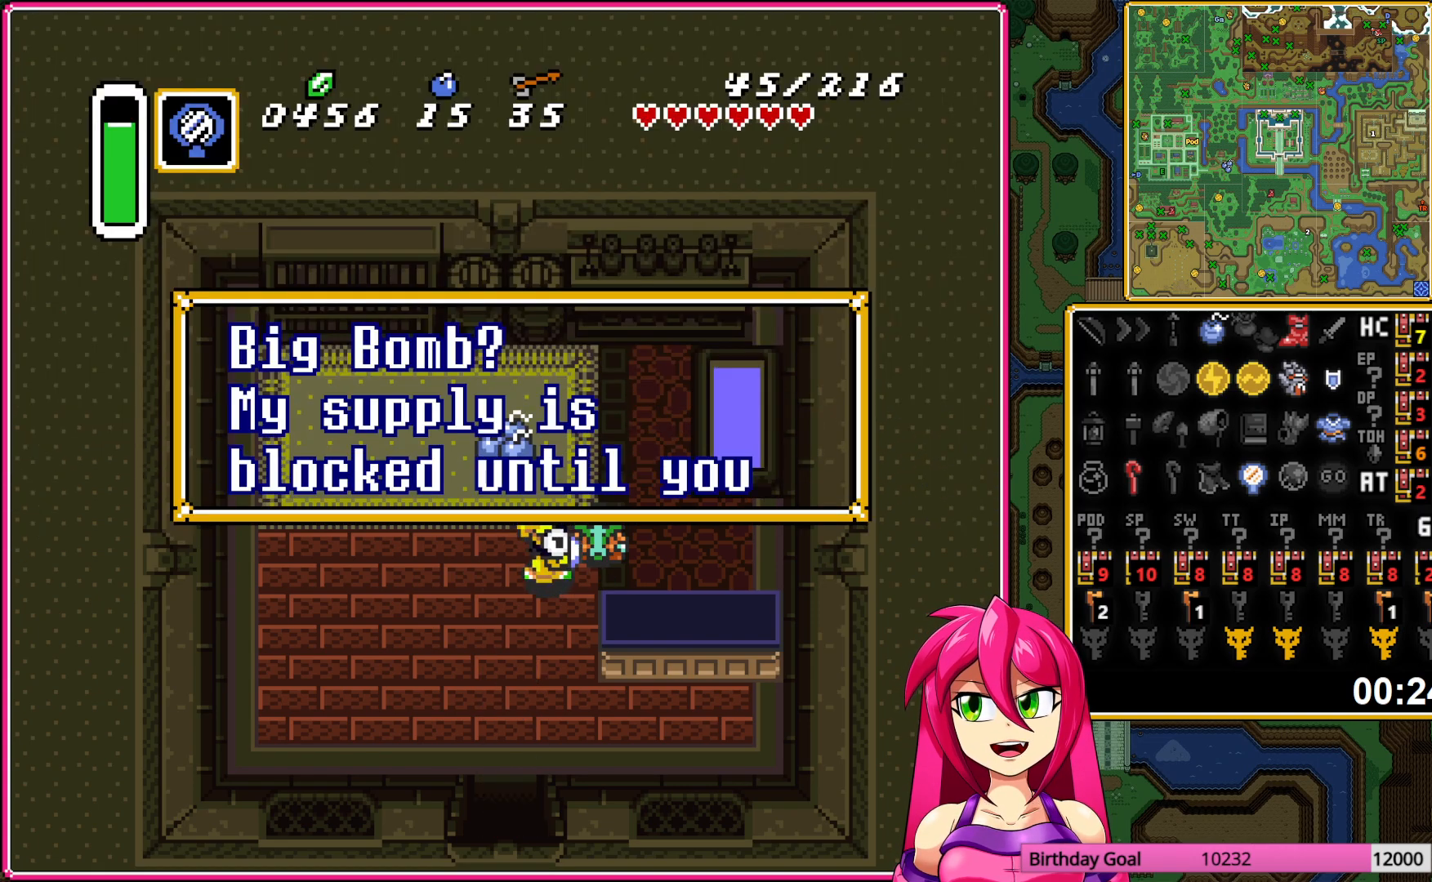
{"buttons": [], "events": [[50, "A", "down"], [150, "A", "up"], [217, "A", "down"], [317, "A", "up"], [400, "A", "down"], [500, "A", "up"]]}
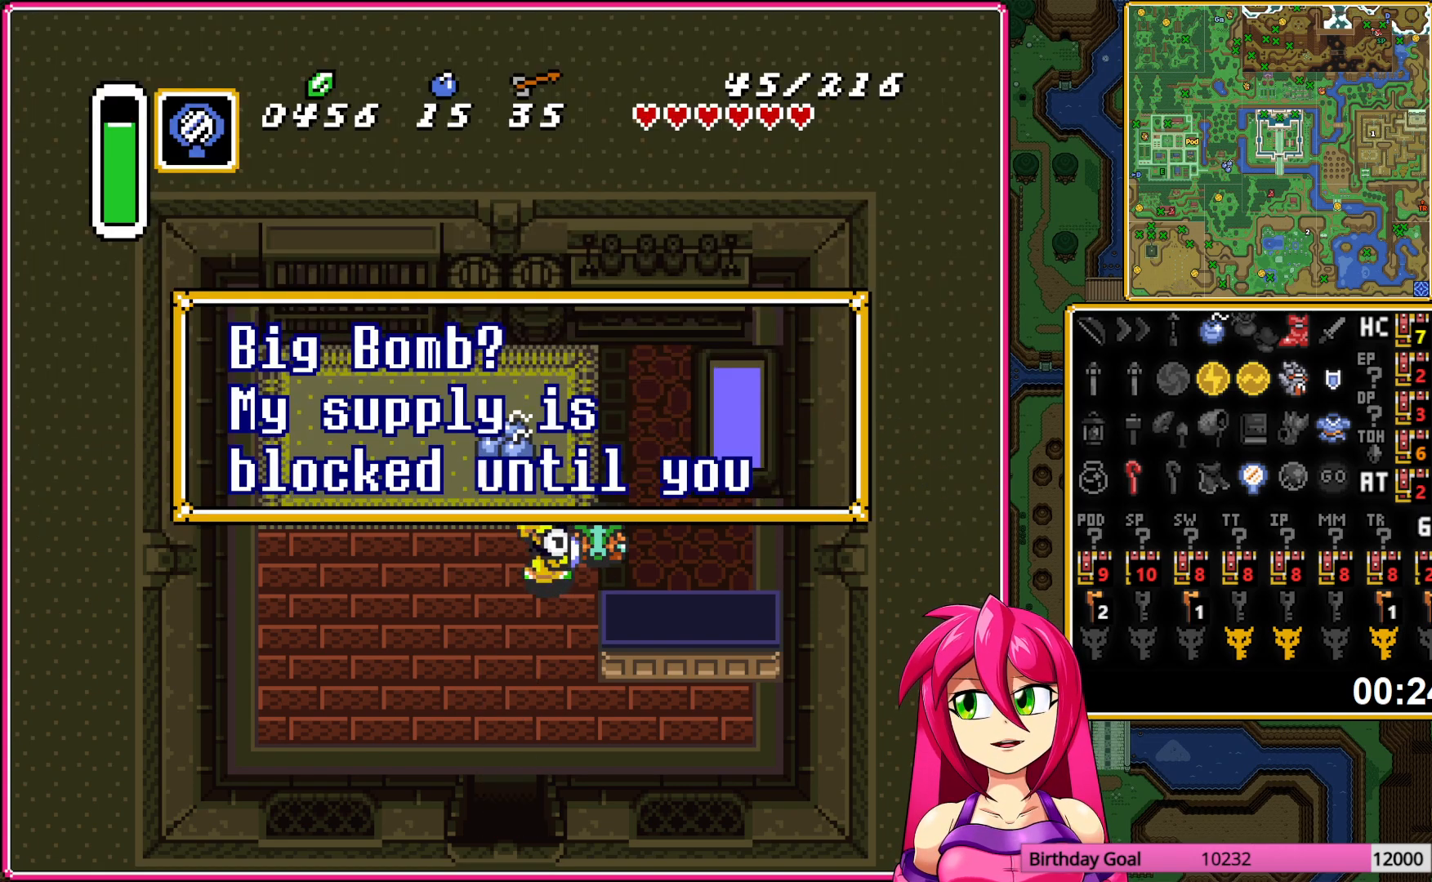
{"buttons": ["A"], "events": [[83, "A", "down"], [167, "A", "up"], [267, "A", "down"], [350, "A", "up"], [433, "A", "down"]]}
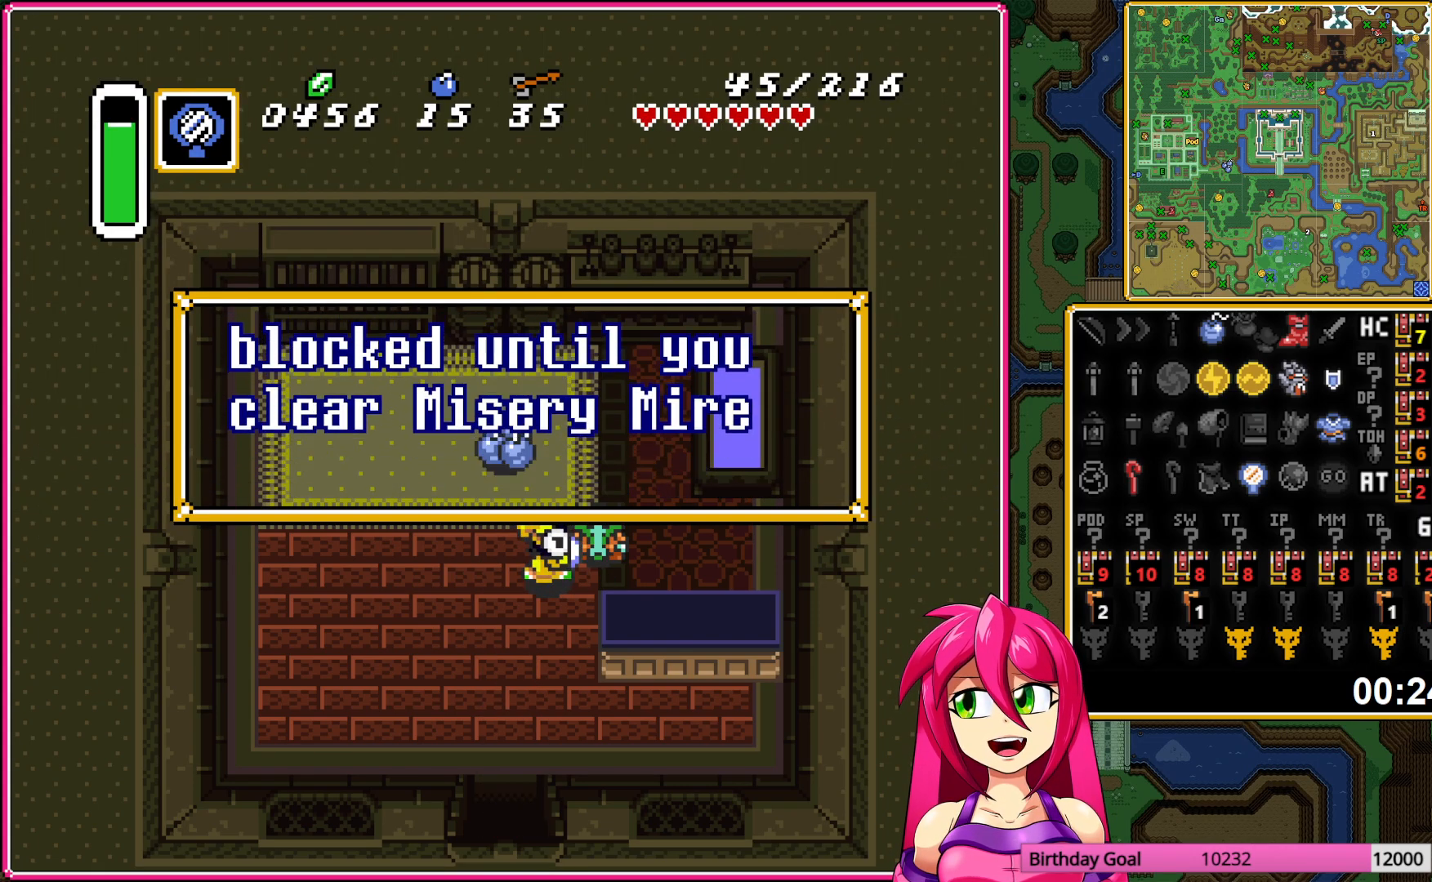
{"buttons": ["A"], "events": [[50, "A", "up"], [433, "A", "down"]]}